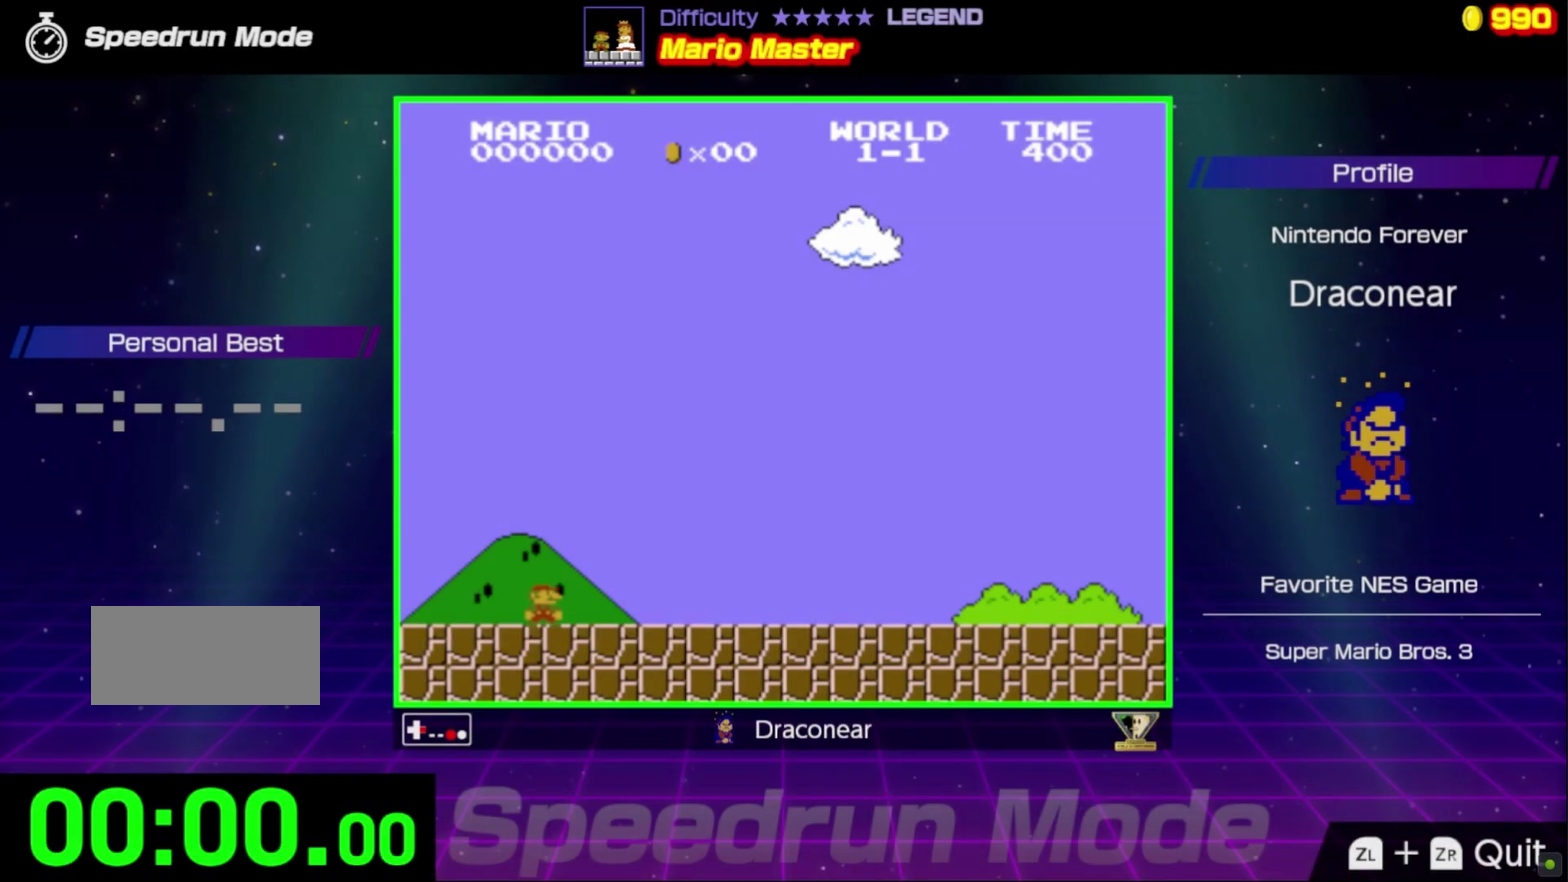
Gameplay with a controller (Nintendo layout); each line is a JSON object with the inputs held at the frame after it. "events" lists button and stick changes between this image and that frame as [ms after this image, input, new state], when the widget could be followed in between. Not read: L3 R3.
{"buttons": ["B", "DPAD_RIGHT"], "events": []}
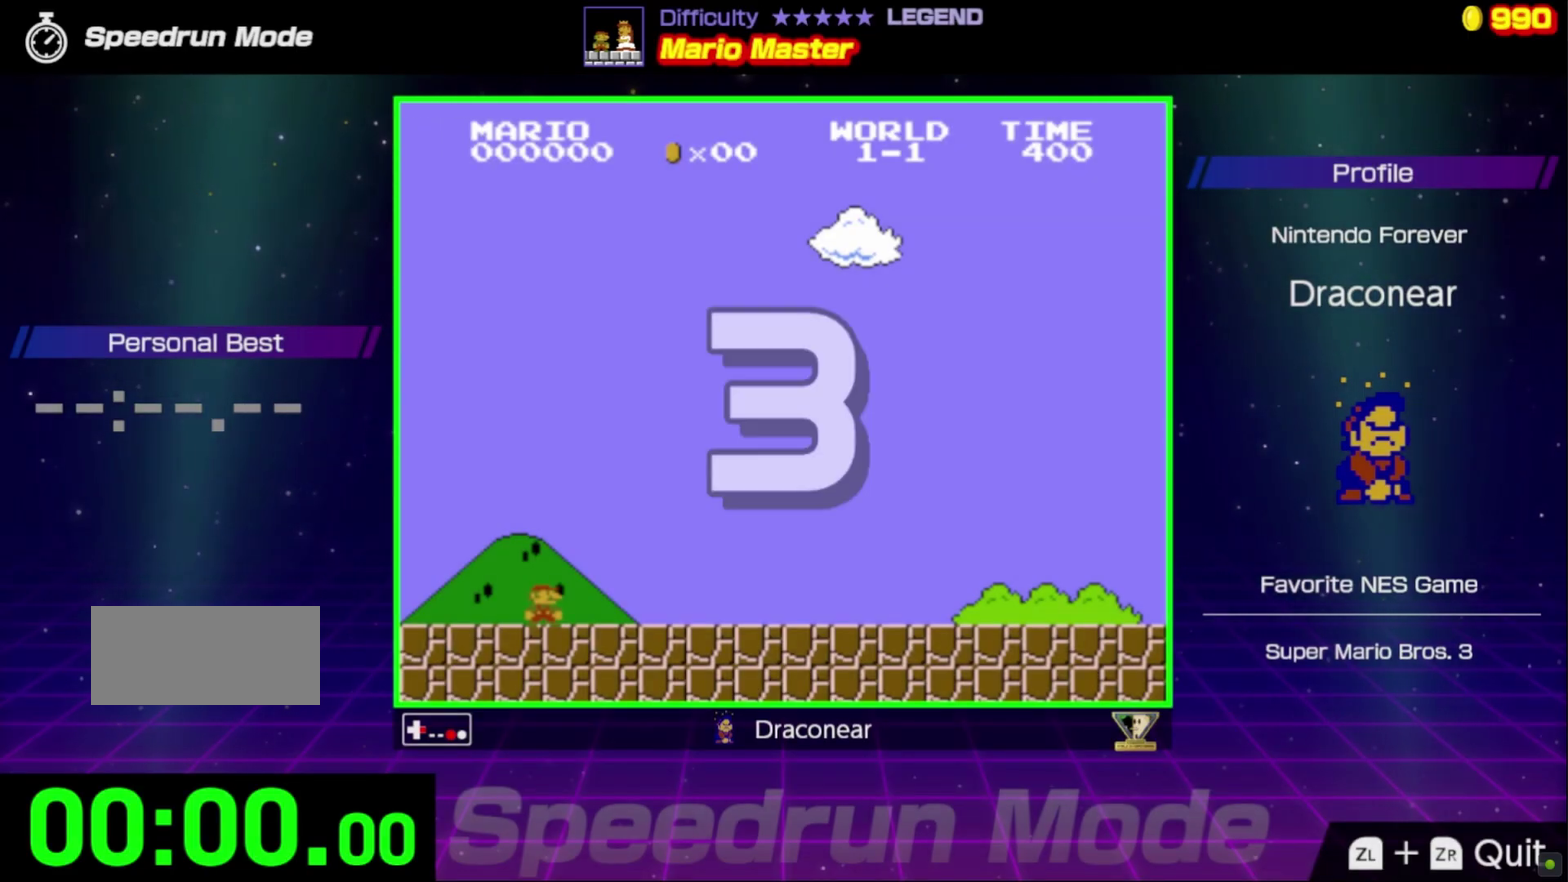
{"buttons": ["B", "DPAD_RIGHT"], "events": []}
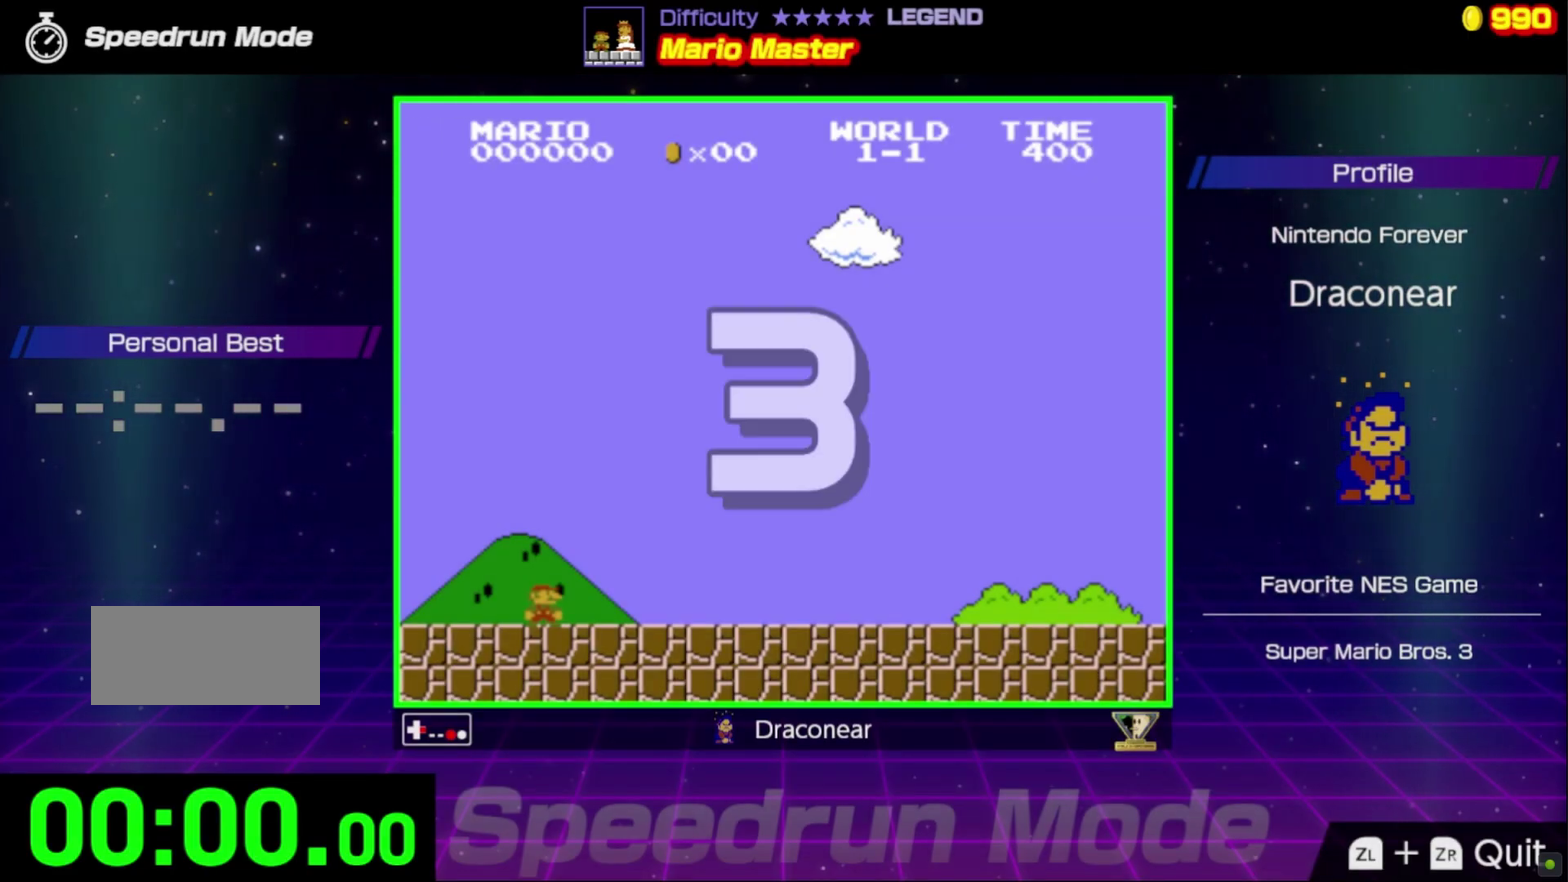
{"buttons": ["B", "DPAD_RIGHT"], "events": []}
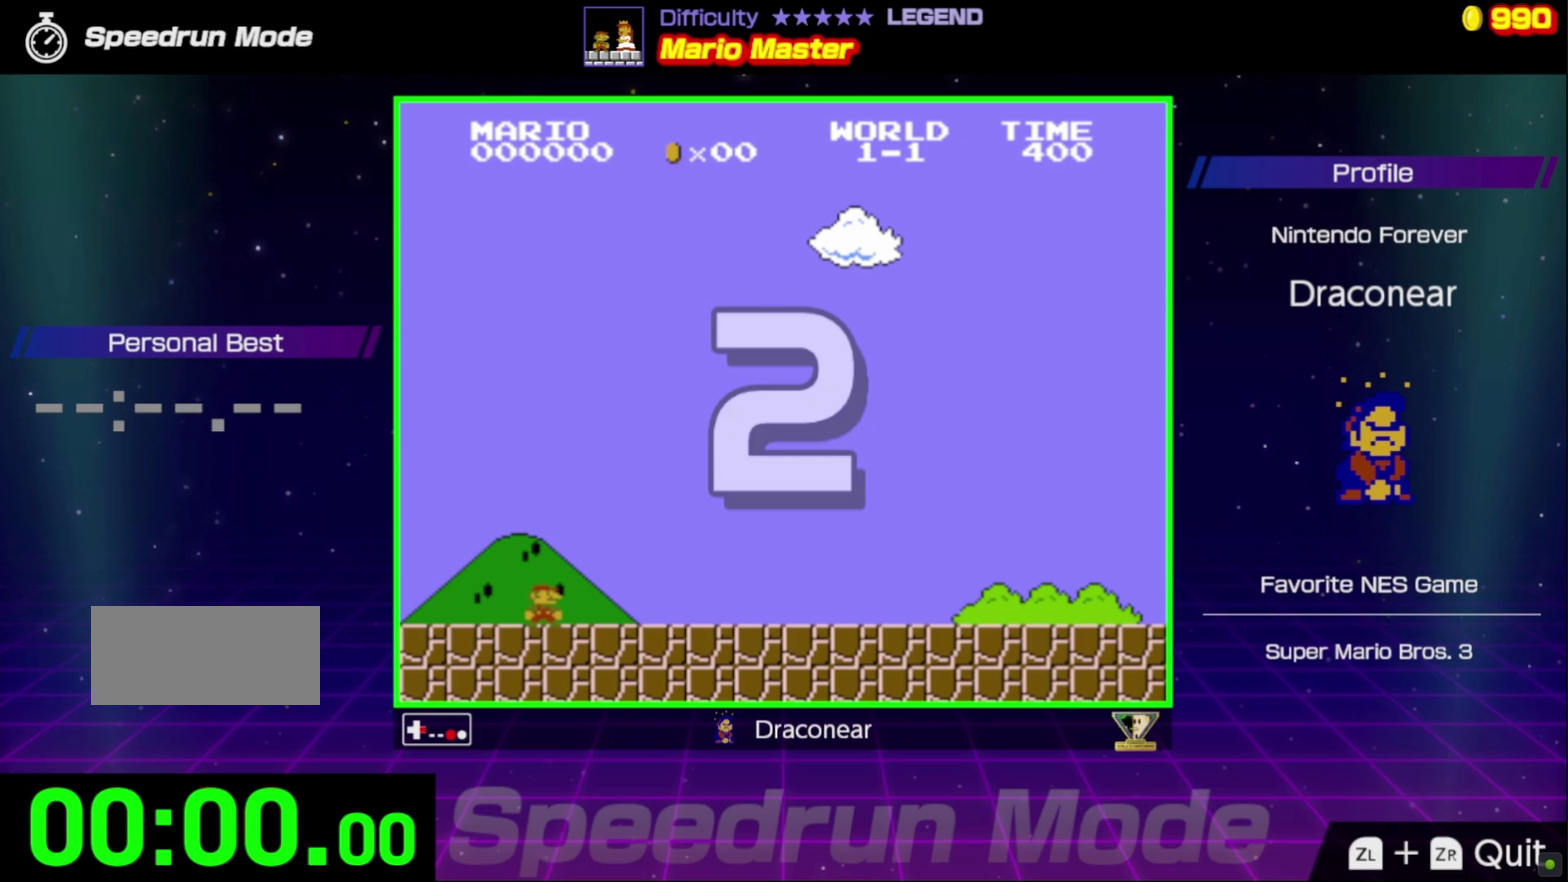
{"buttons": ["B", "DPAD_RIGHT"], "events": []}
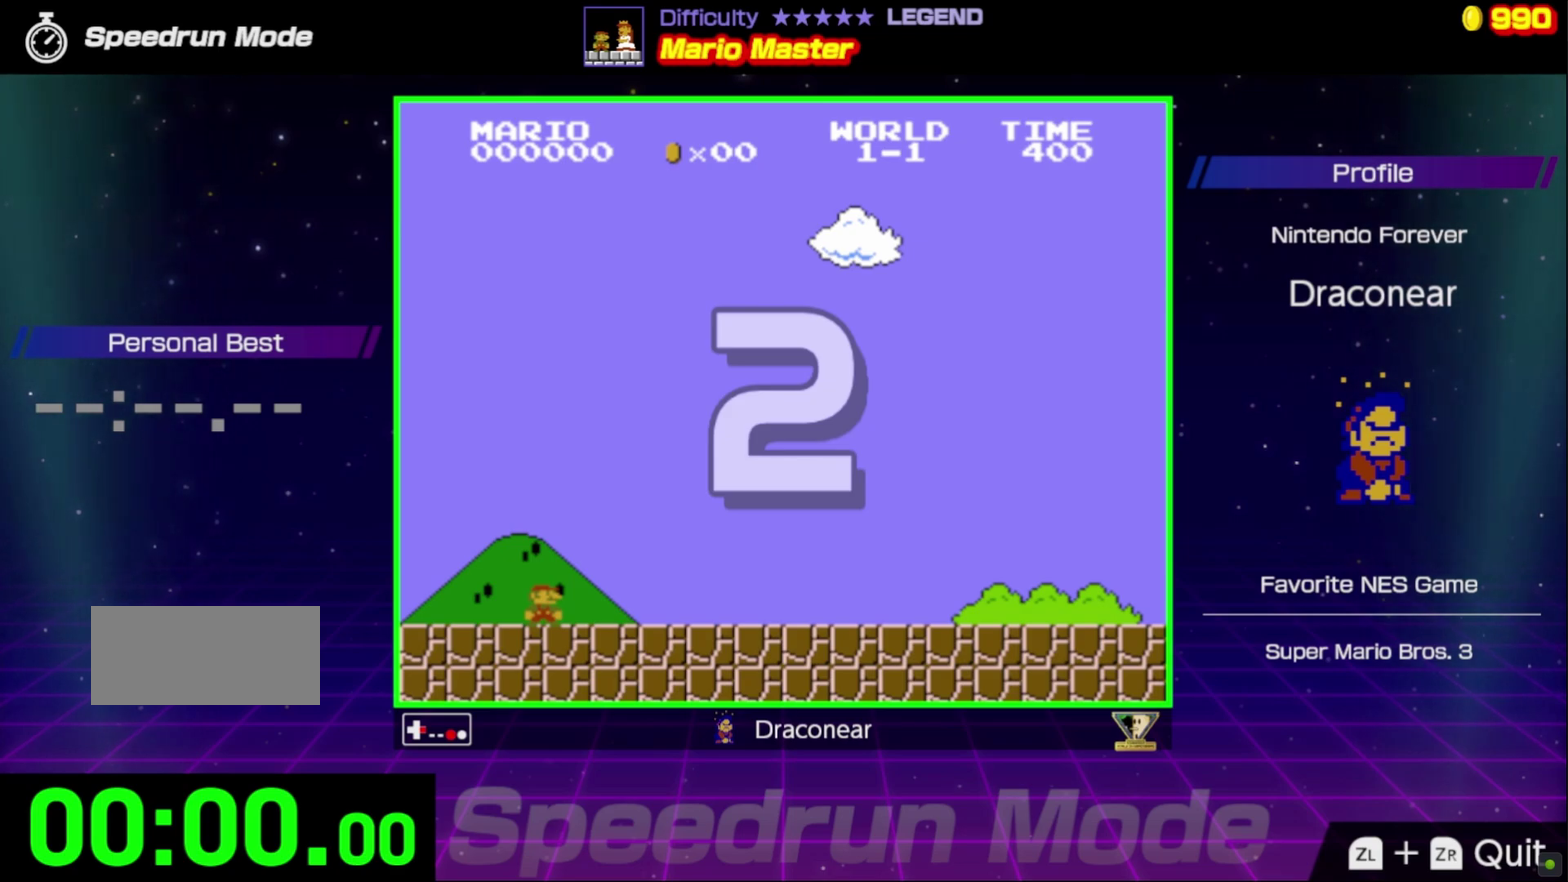
{"buttons": ["B", "DPAD_RIGHT"], "events": []}
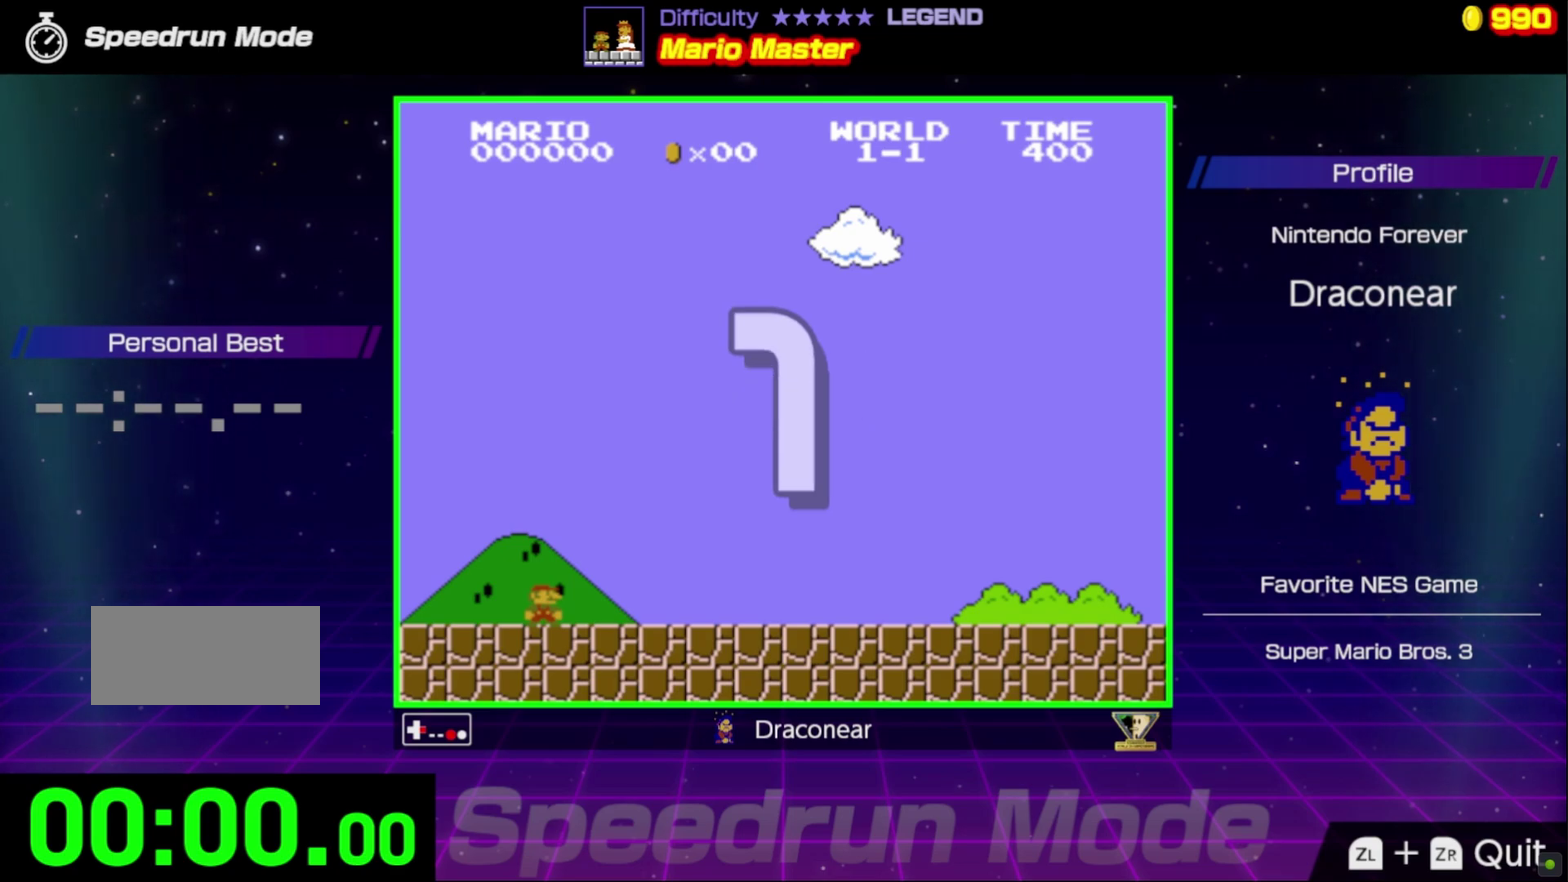
{"buttons": ["B", "DPAD_RIGHT"], "events": []}
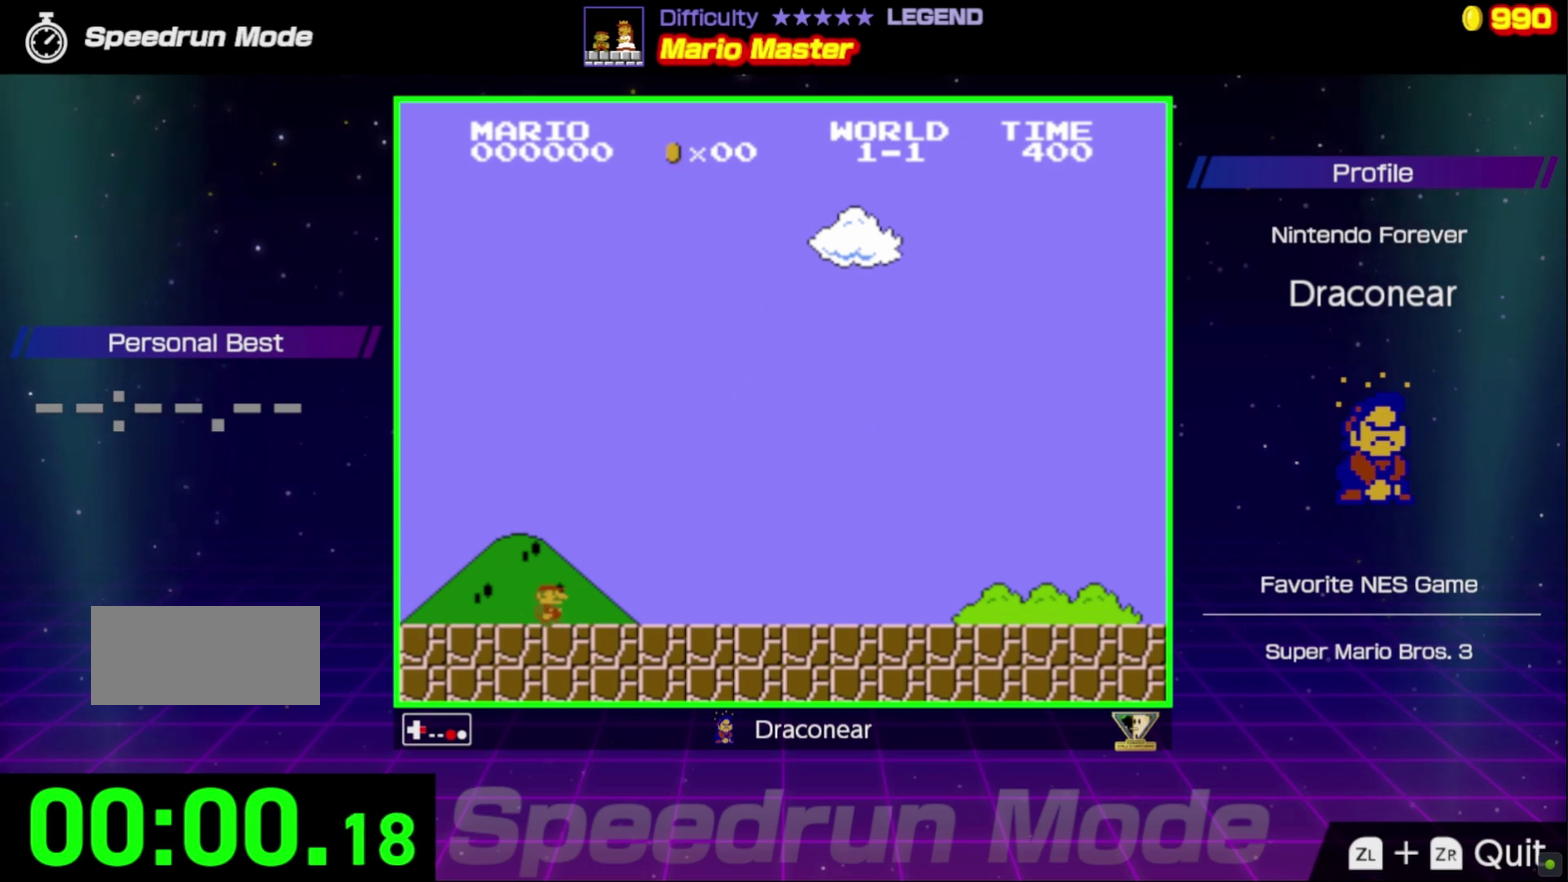
{"buttons": ["B", "DPAD_RIGHT"], "events": []}
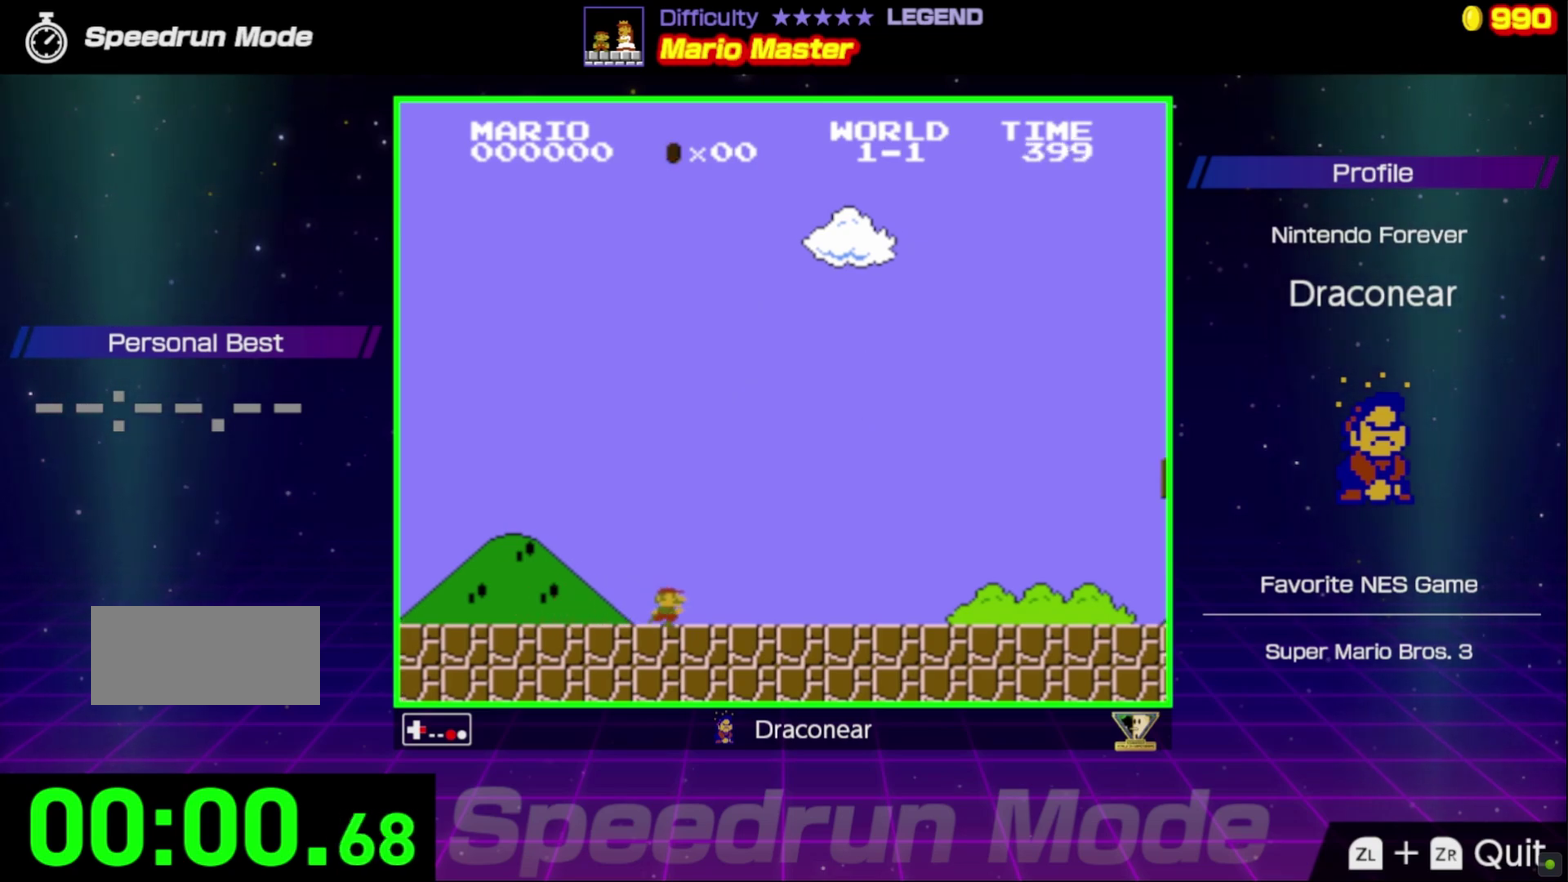
{"buttons": ["B", "DPAD_RIGHT"], "events": []}
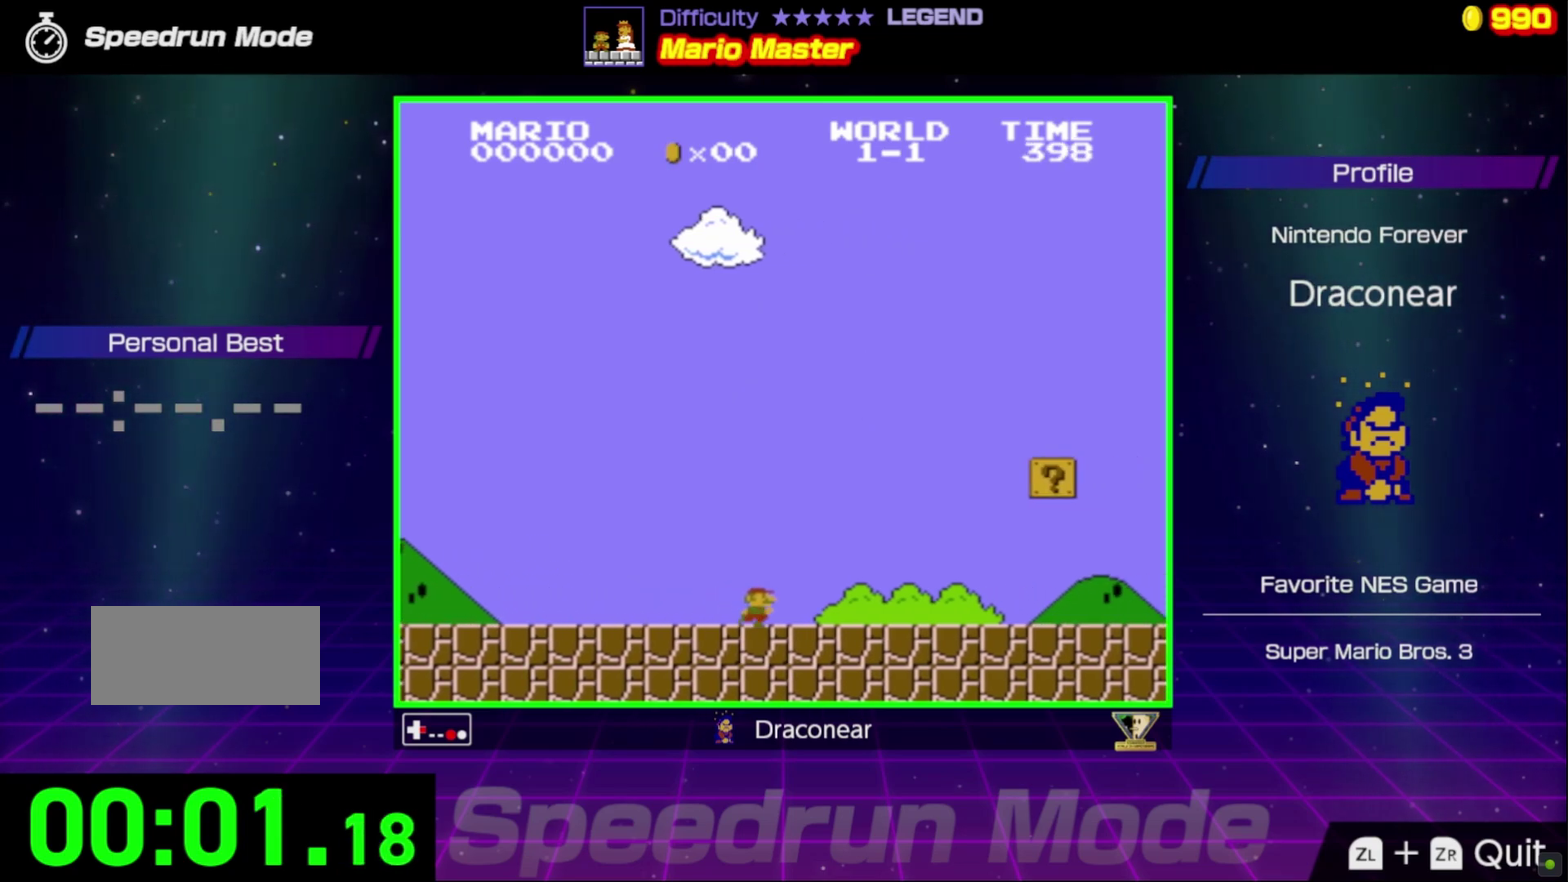
{"buttons": ["B", "DPAD_RIGHT"], "events": []}
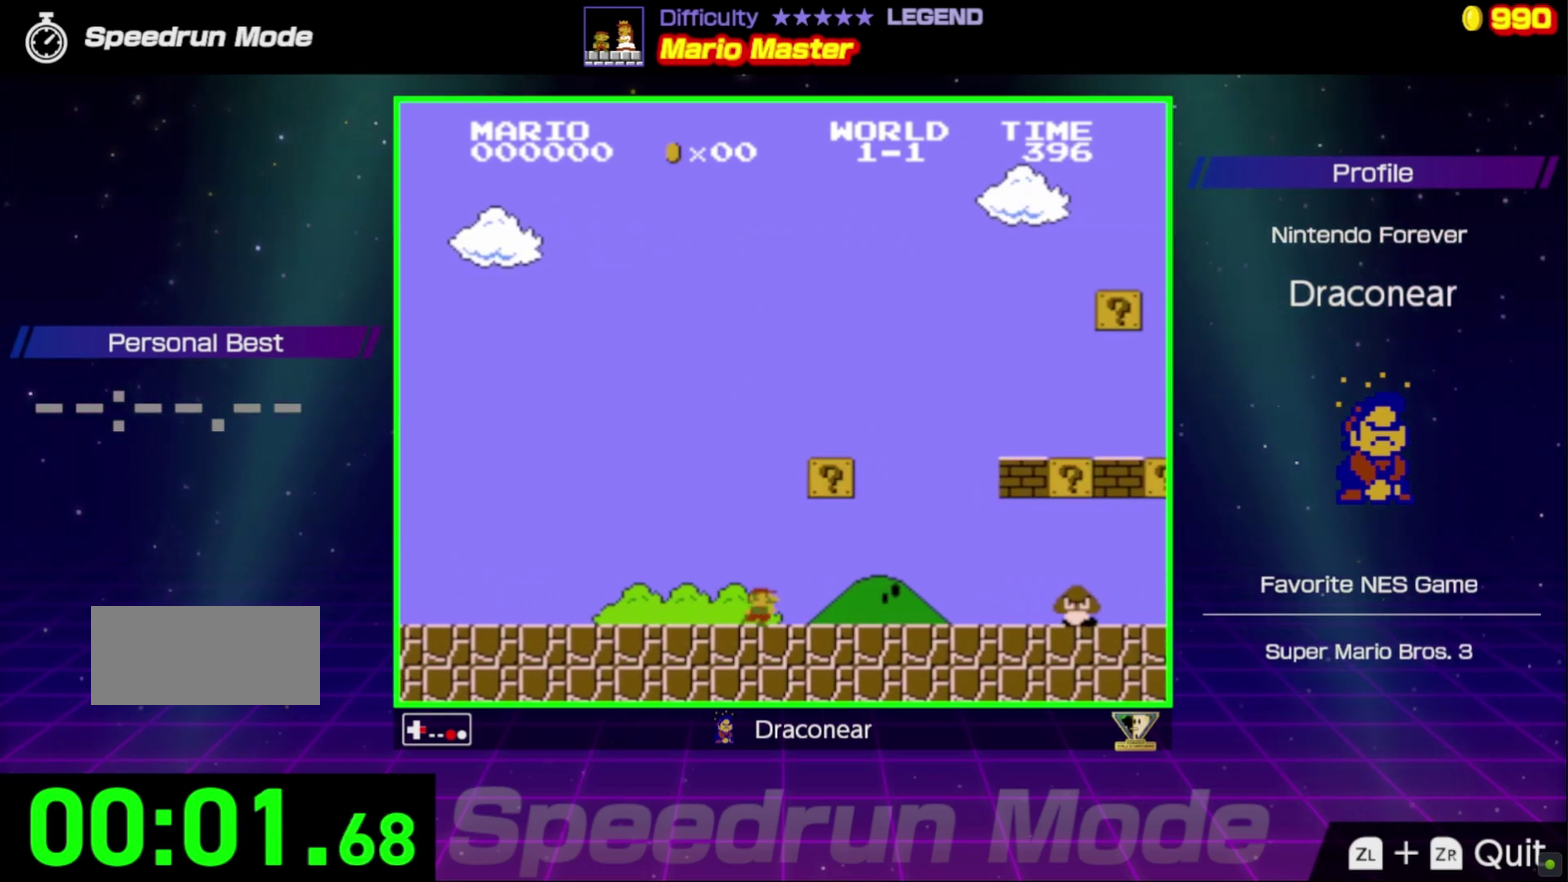
{"buttons": ["A", "B", "DPAD_RIGHT"], "events": [[450, "A", "down"]]}
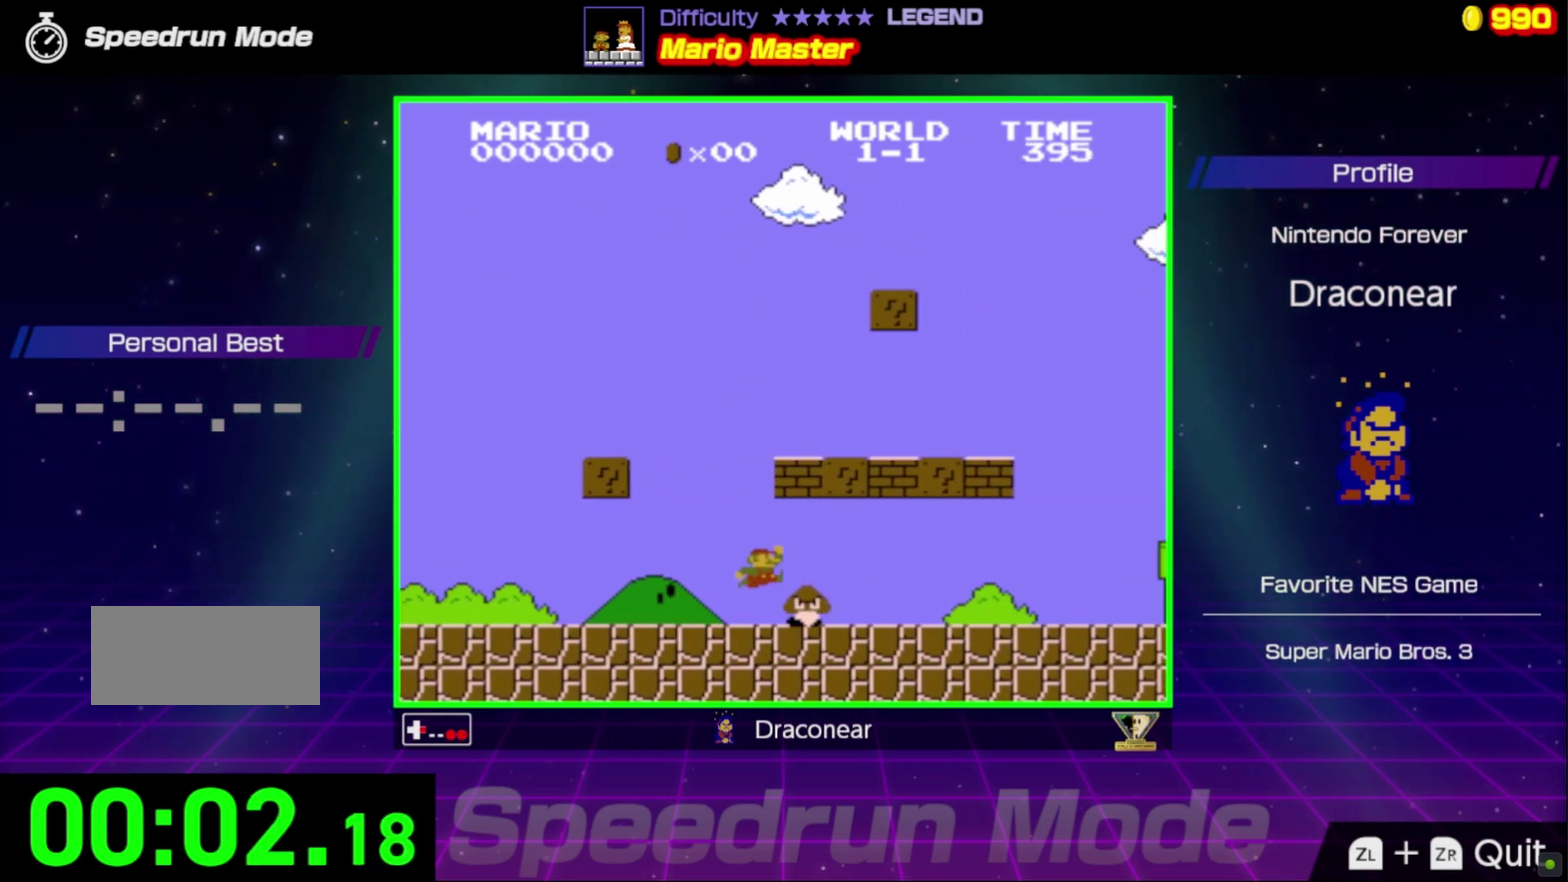
{"buttons": ["B", "DPAD_RIGHT"], "events": [[117, "A", "up"]]}
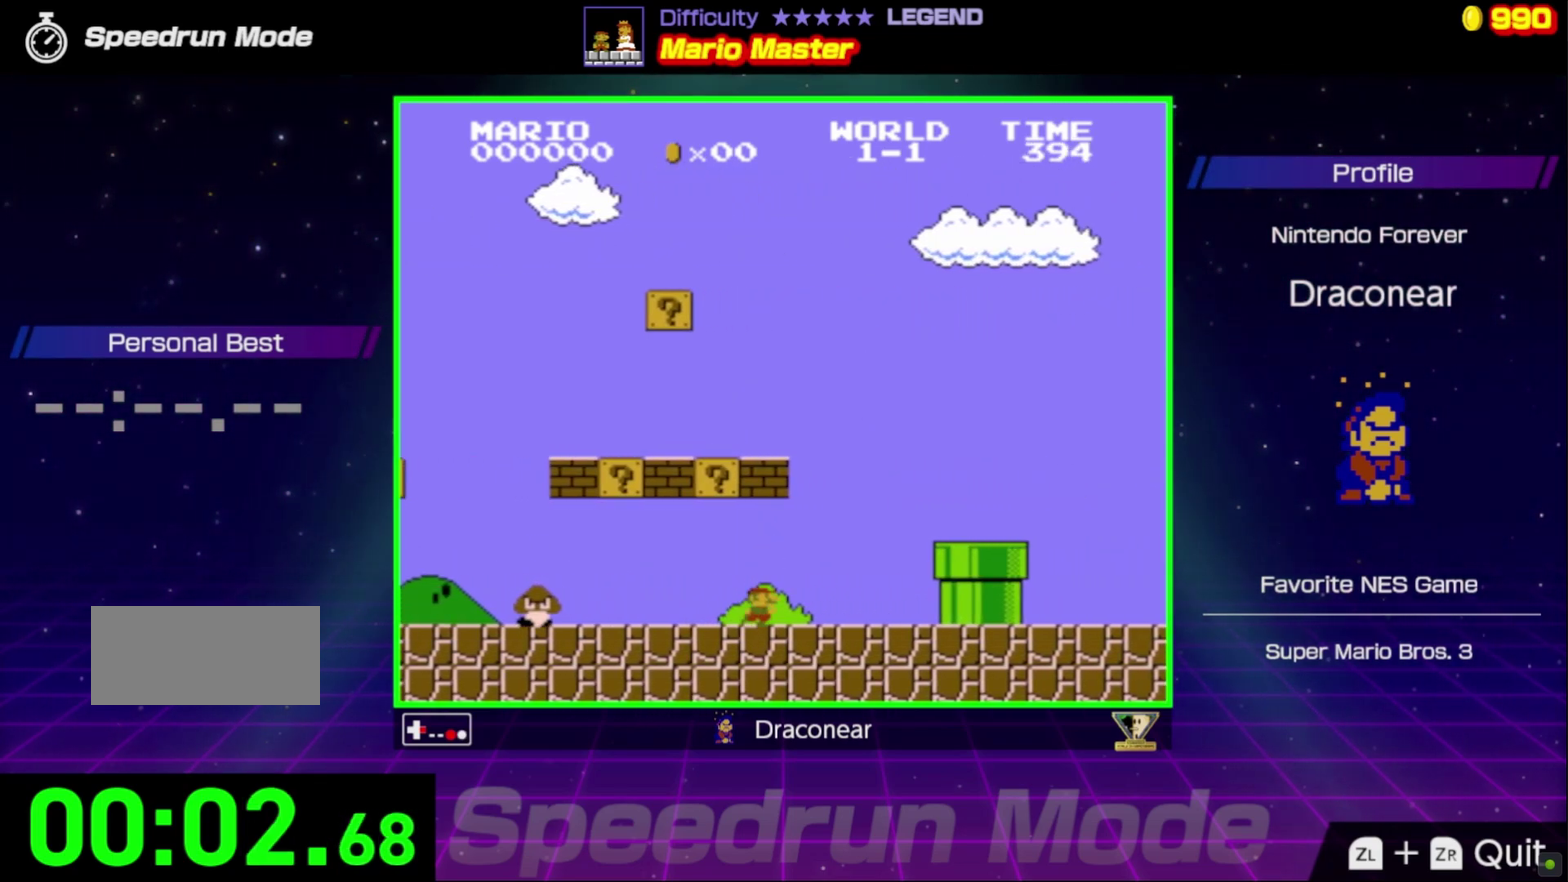
{"buttons": ["B", "DPAD_RIGHT"], "events": [[117, "A", "down"], [233, "A", "up"]]}
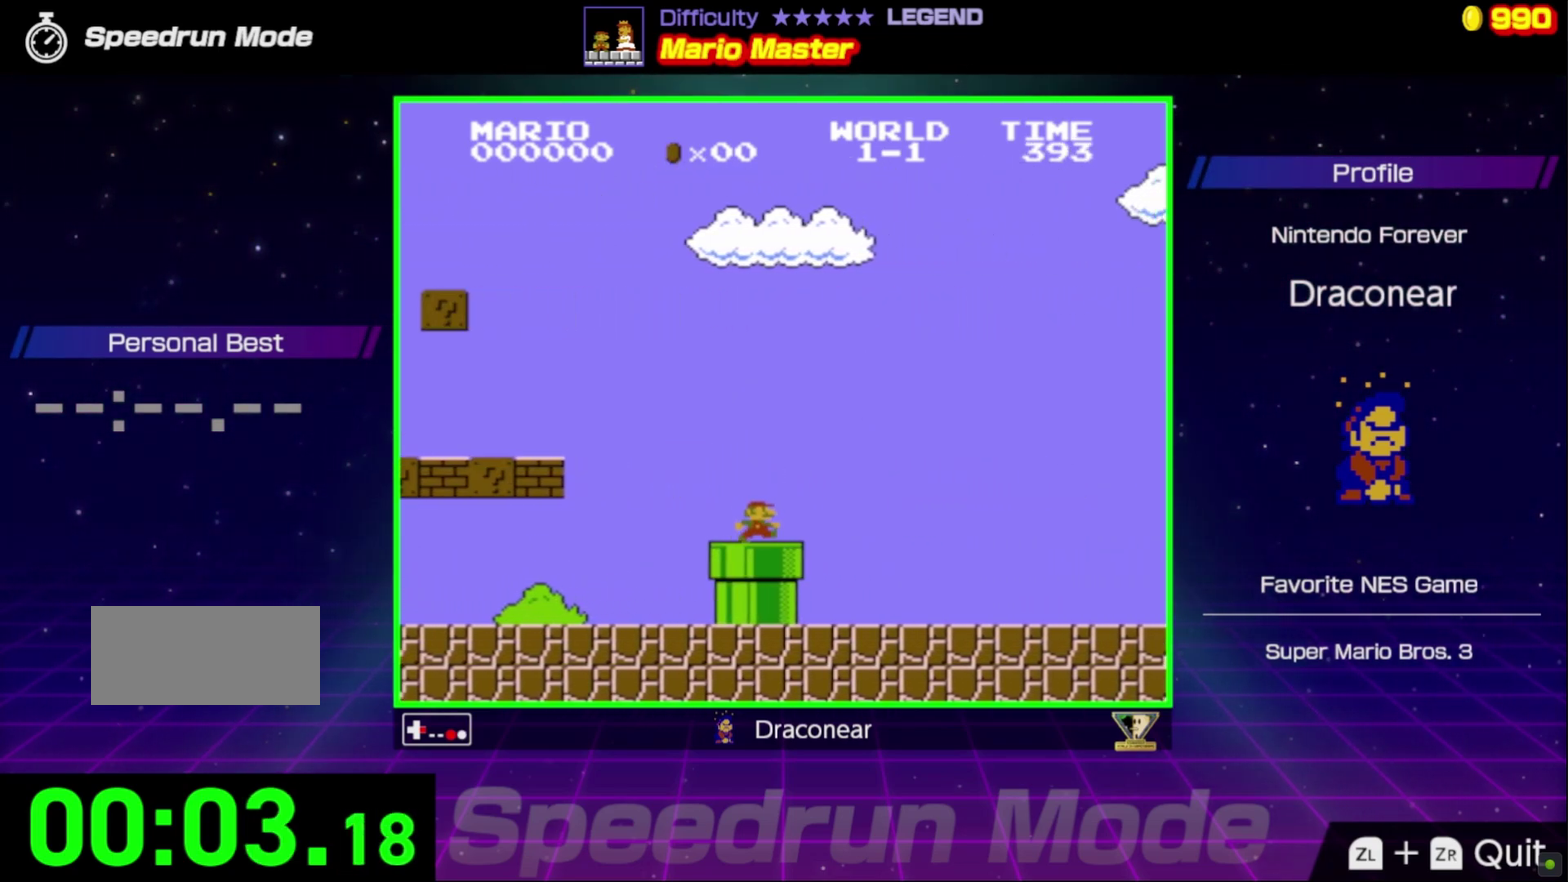
{"buttons": ["B", "DPAD_RIGHT"], "events": []}
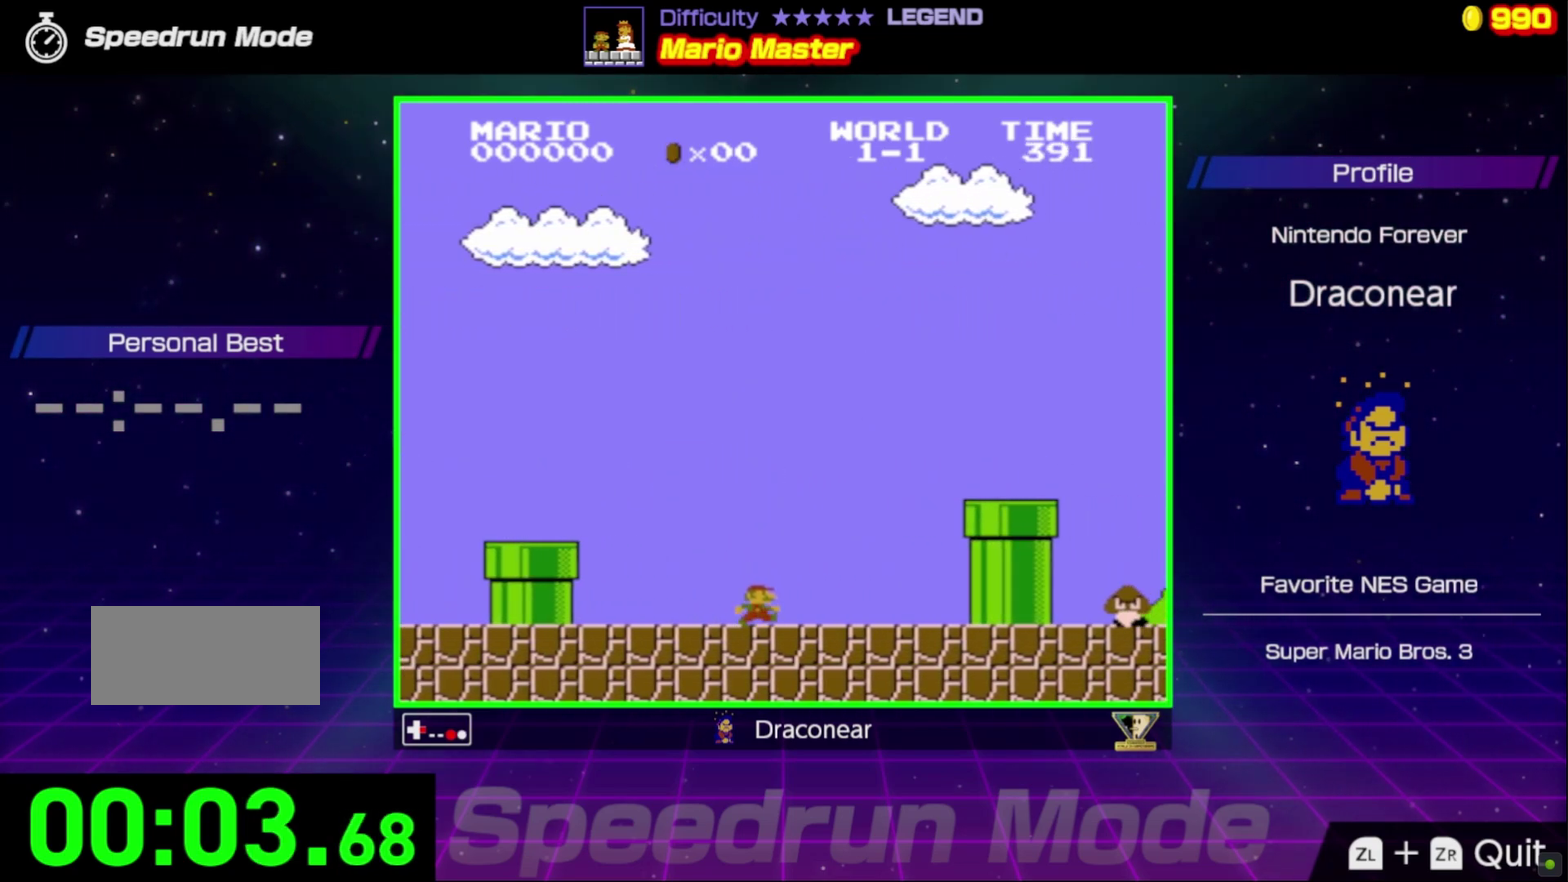
{"buttons": ["B", "DPAD_RIGHT"], "events": [[117, "A", "down"], [333, "A", "up"]]}
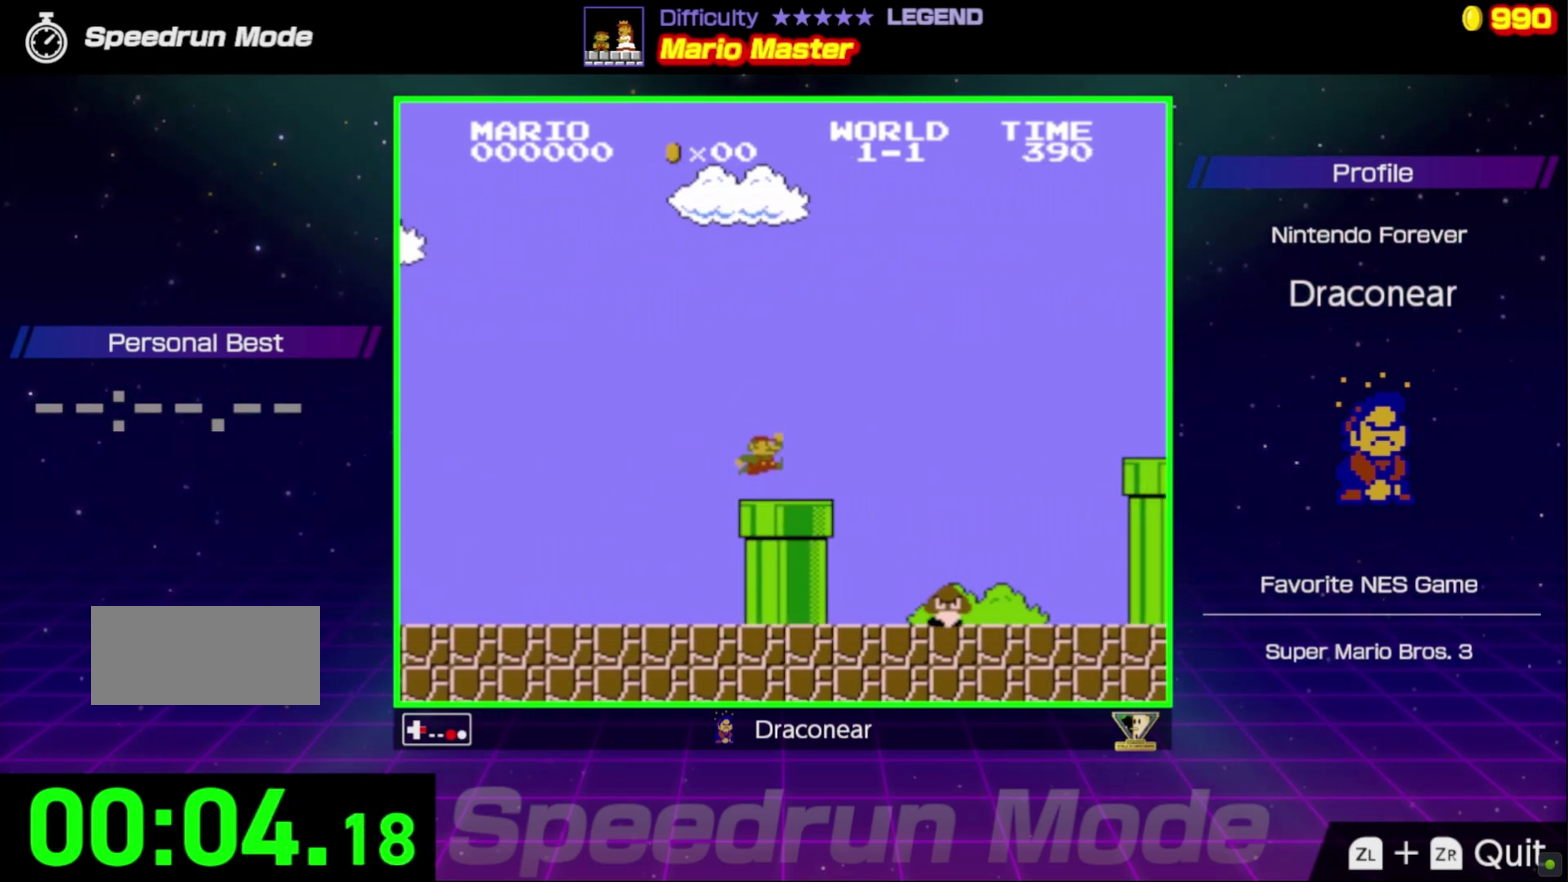
{"buttons": ["A", "B", "DPAD_RIGHT"], "events": [[150, "A", "down"]]}
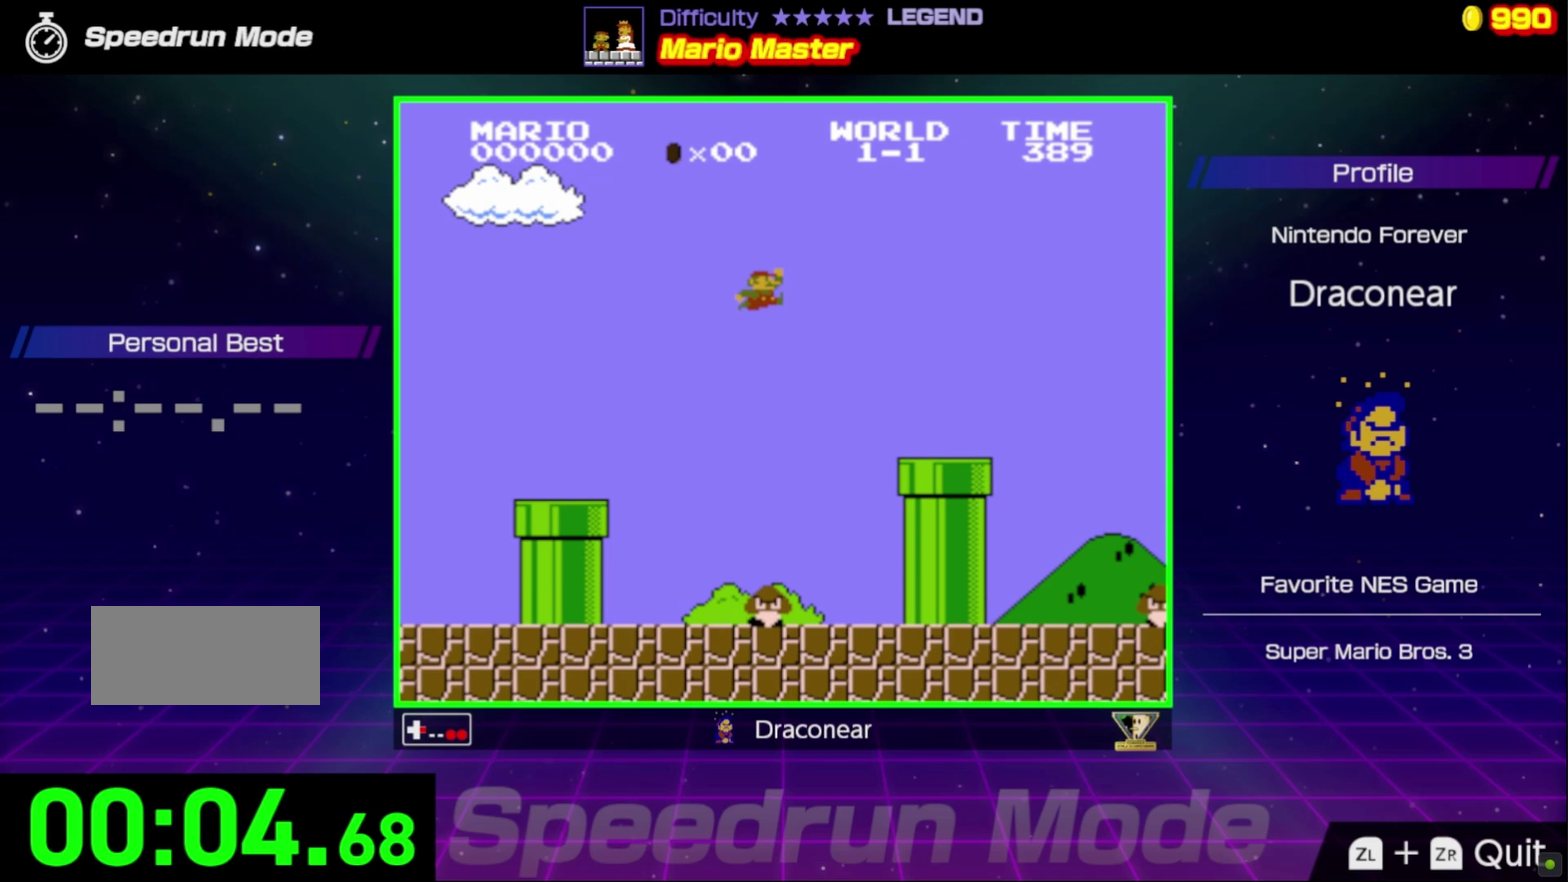
{"buttons": ["B", "DPAD_RIGHT"], "events": [[33, "A", "up"]]}
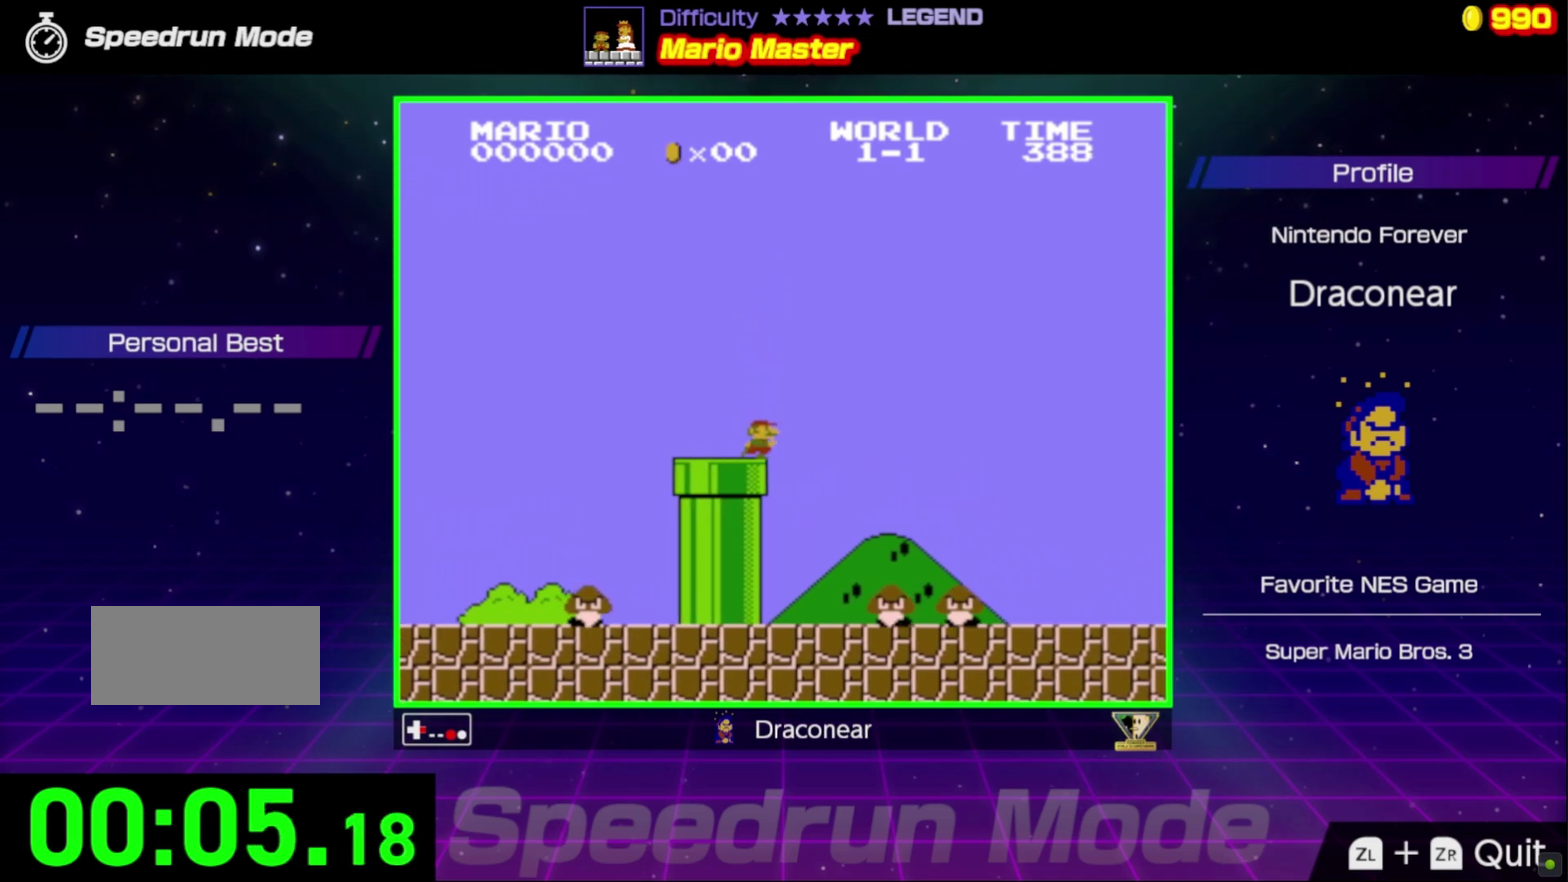
{"buttons": ["A", "B", "DPAD_RIGHT"], "events": [[33, "A", "down"]]}
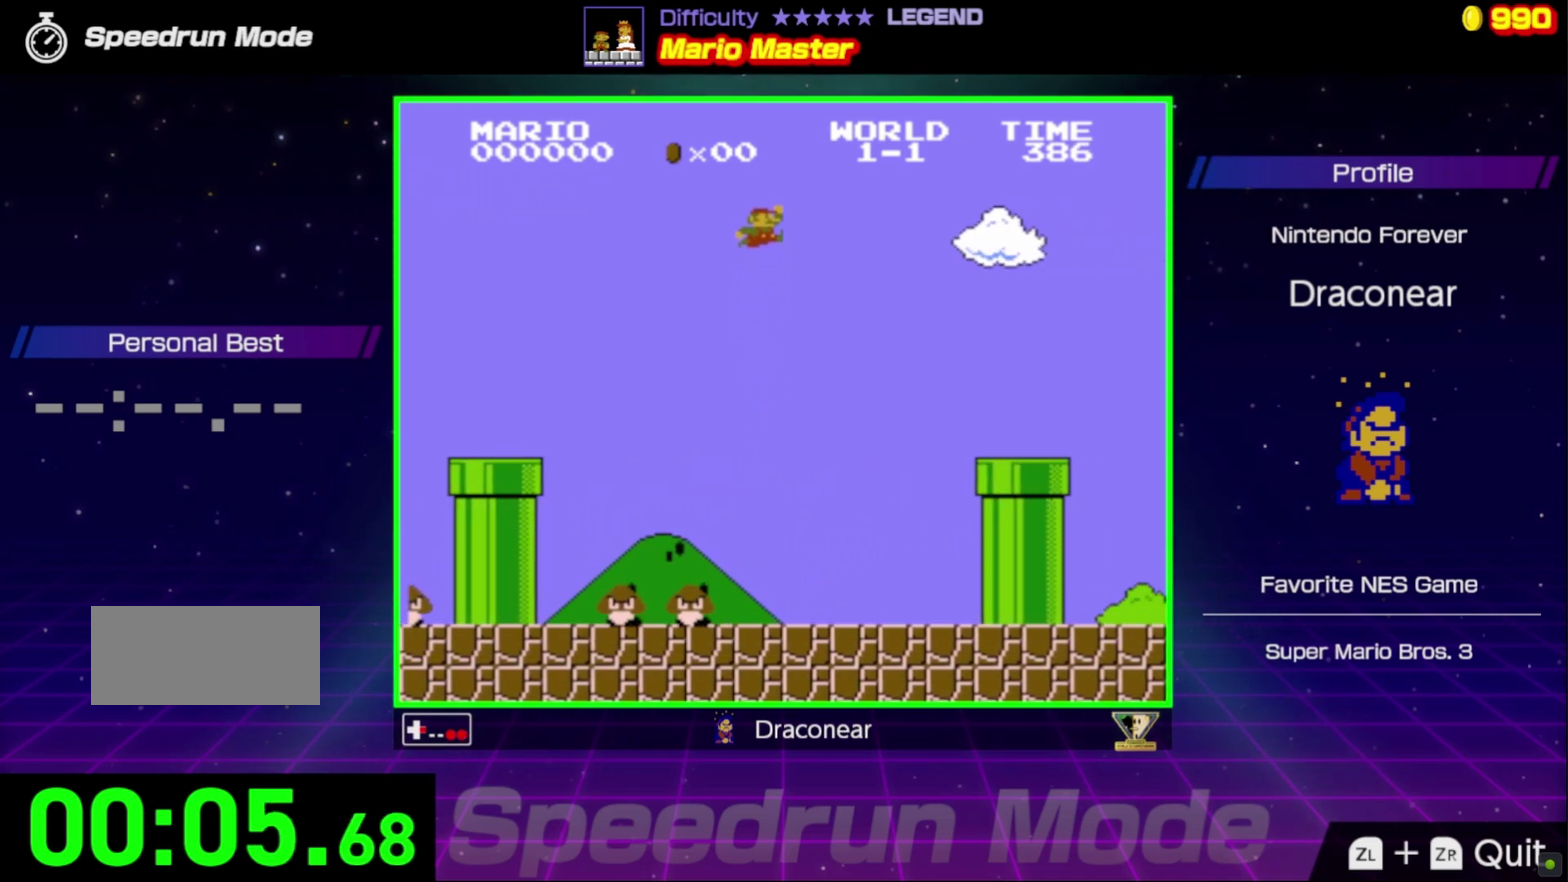
{"buttons": ["B", "DPAD_RIGHT"], "events": [[500, "A", "up"]]}
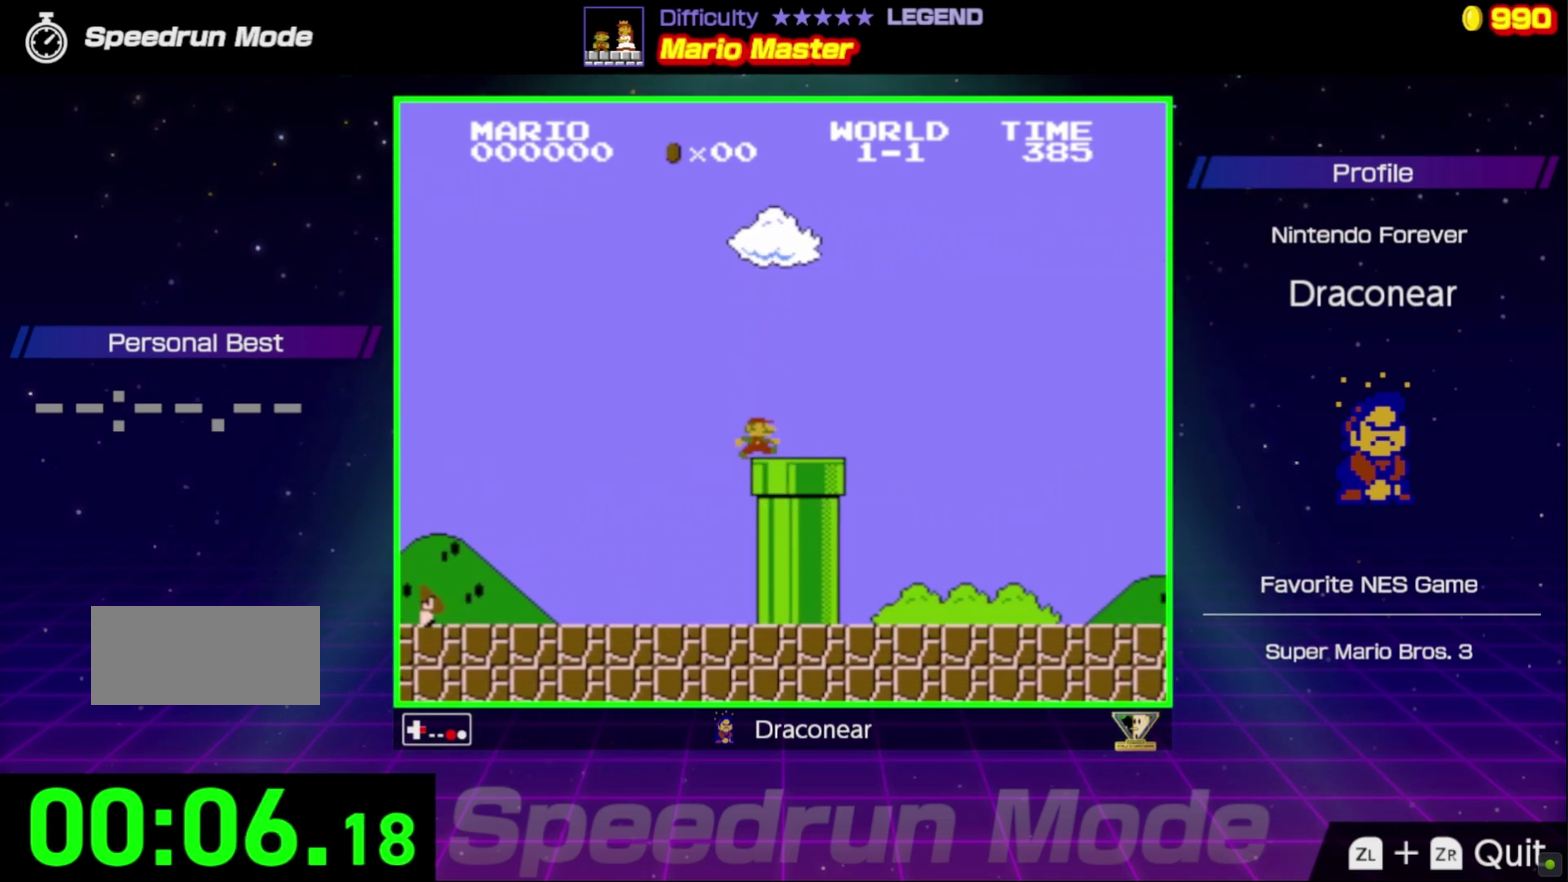
{"buttons": ["B"], "events": [[50, "DPAD_DOWN", "down"], [83, "DPAD_RIGHT", "up"], [333, "DPAD_DOWN", "up"]]}
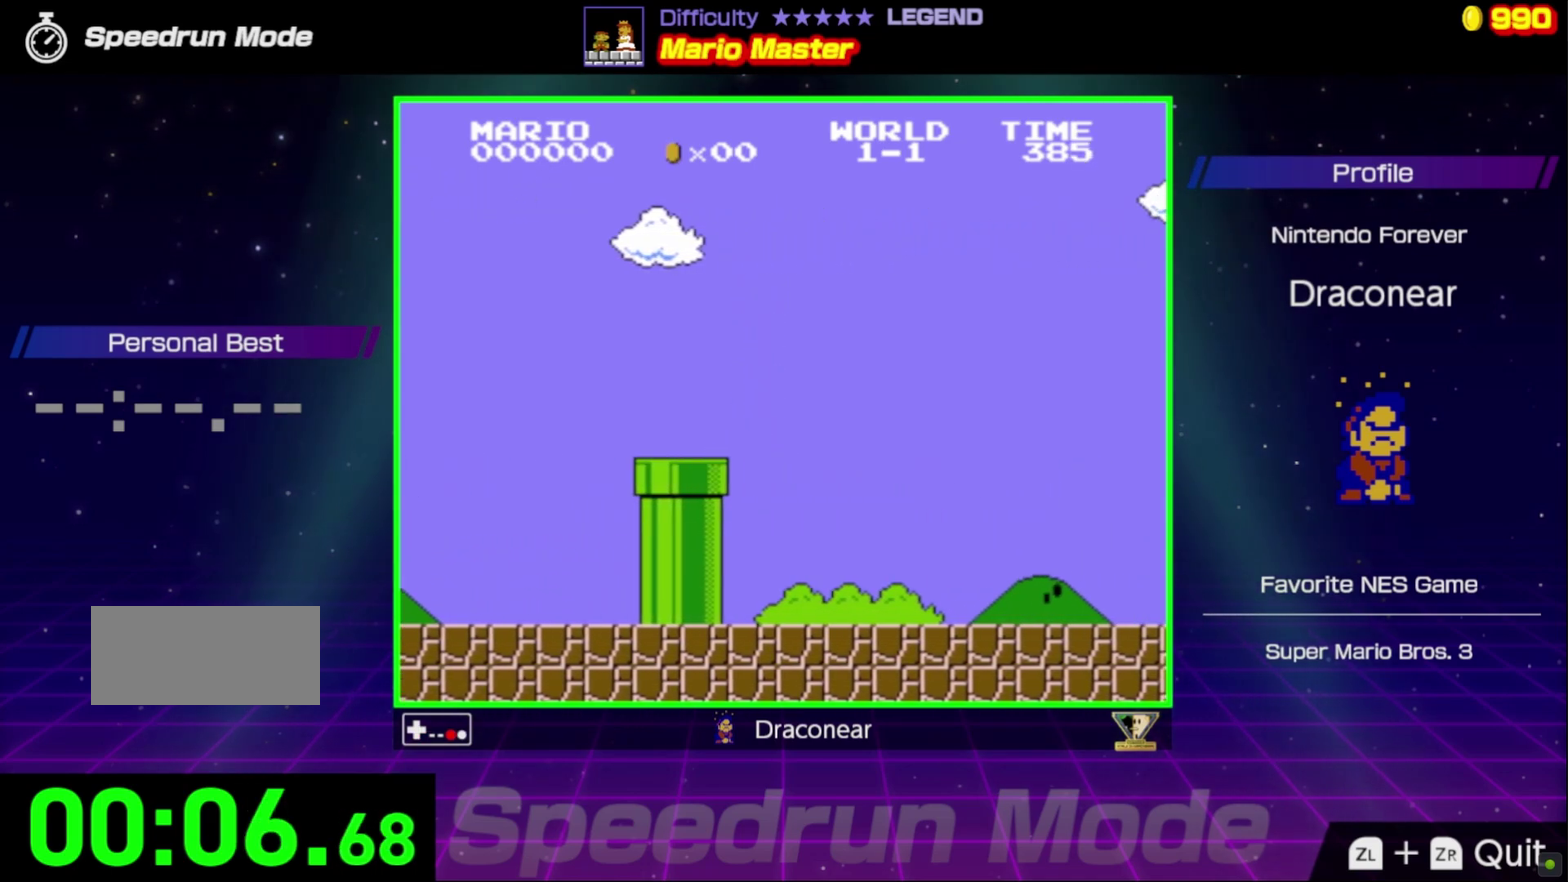
{"buttons": ["B"], "events": [[133, "DPAD_RIGHT", "down"], [383, "DPAD_RIGHT", "up"]]}
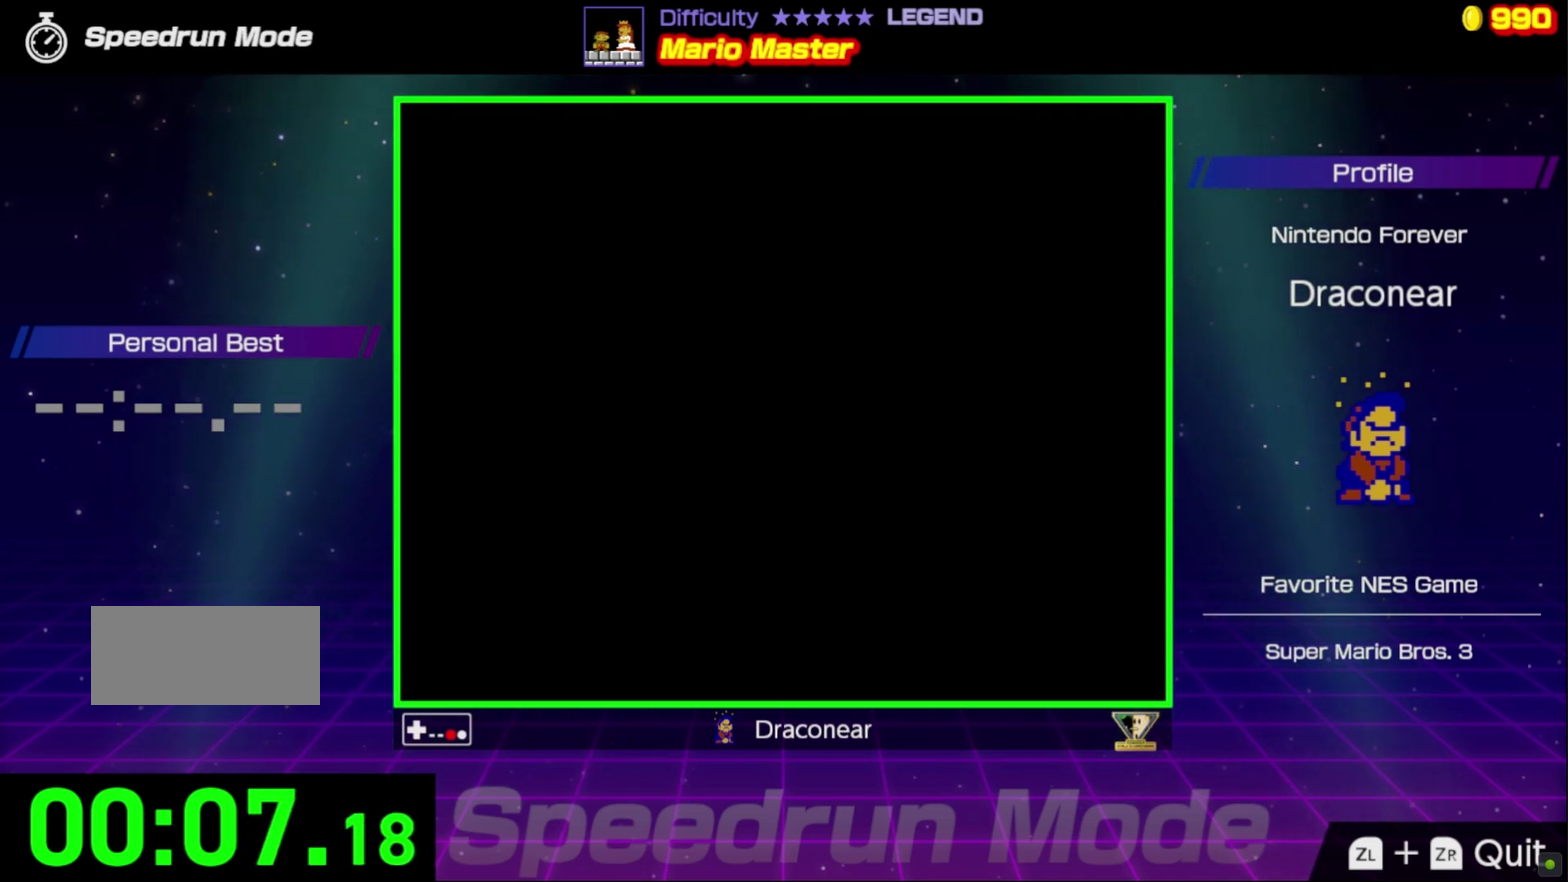
{"buttons": ["B", "DPAD_RIGHT"], "events": [[50, "DPAD_RIGHT", "down"]]}
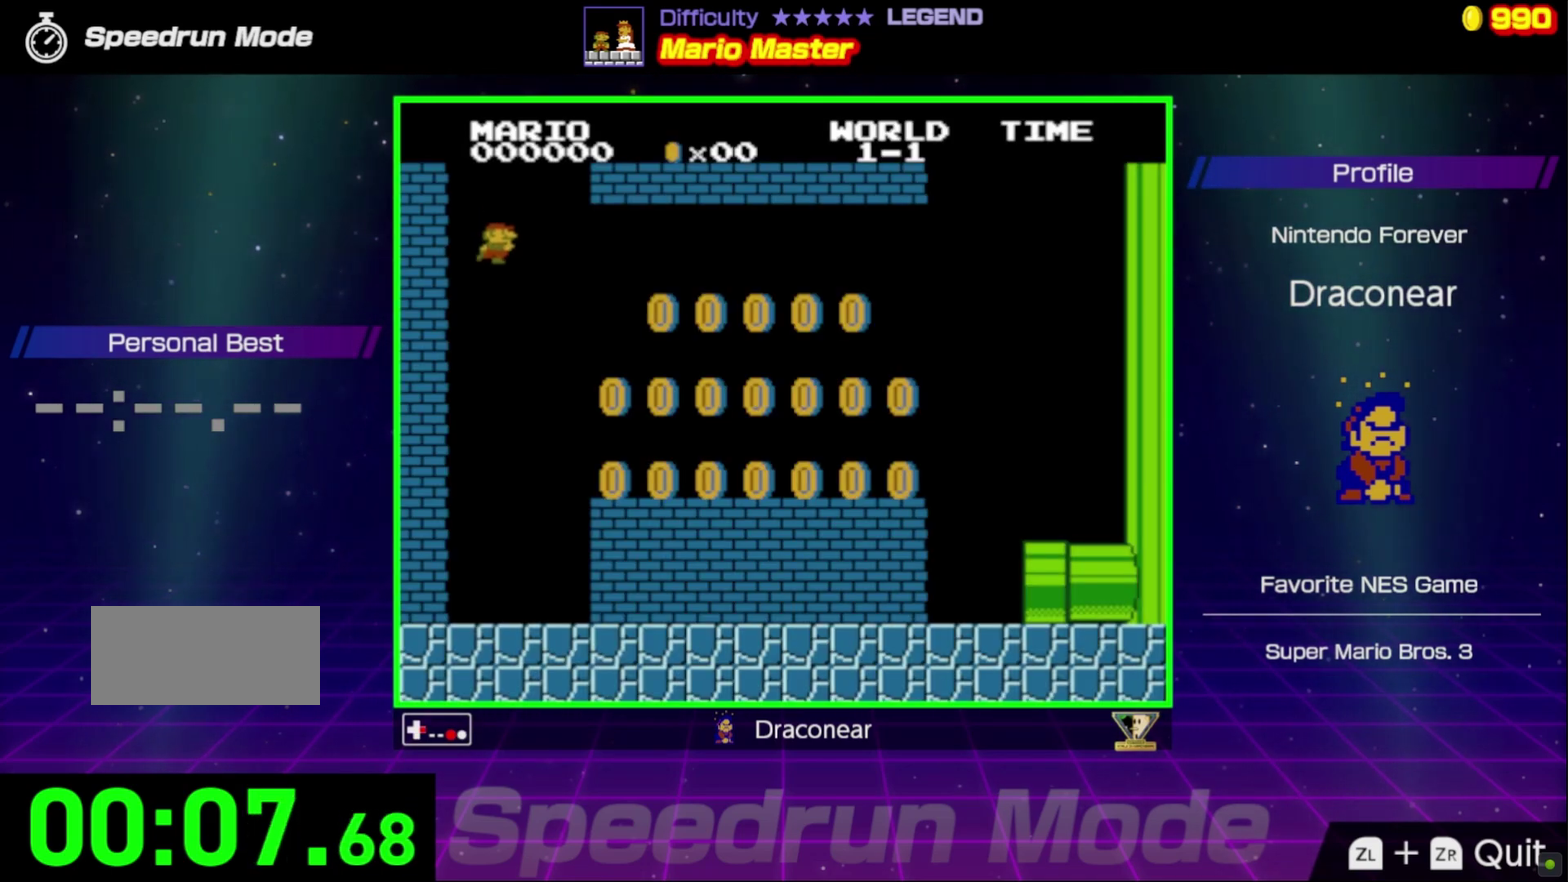
{"buttons": ["B", "DPAD_RIGHT"], "events": []}
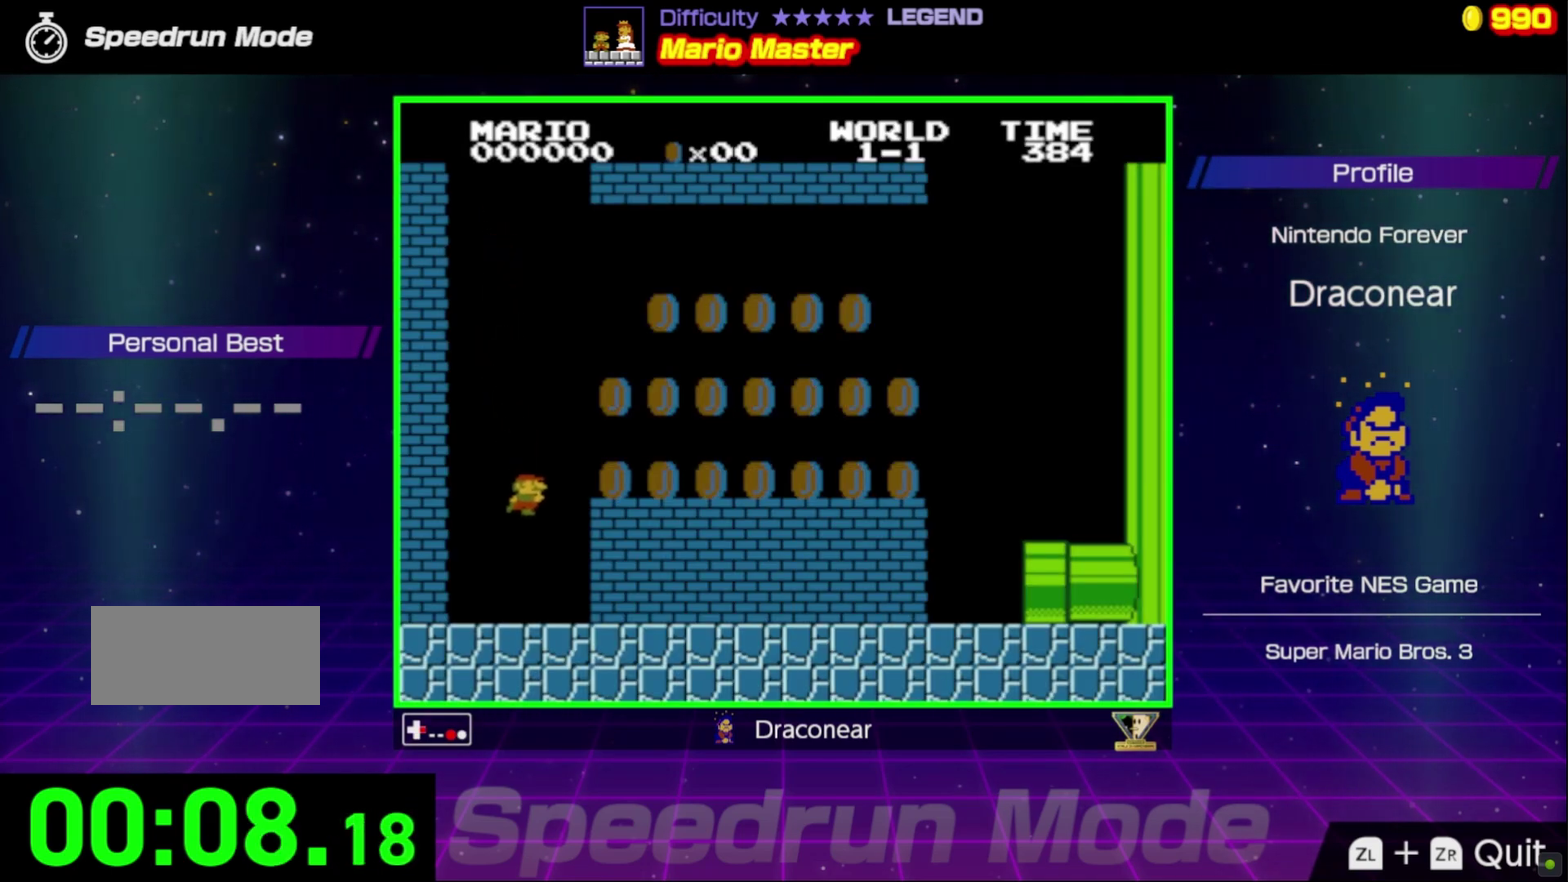
{"buttons": ["A", "B", "DPAD_RIGHT"], "events": [[233, "A", "down"]]}
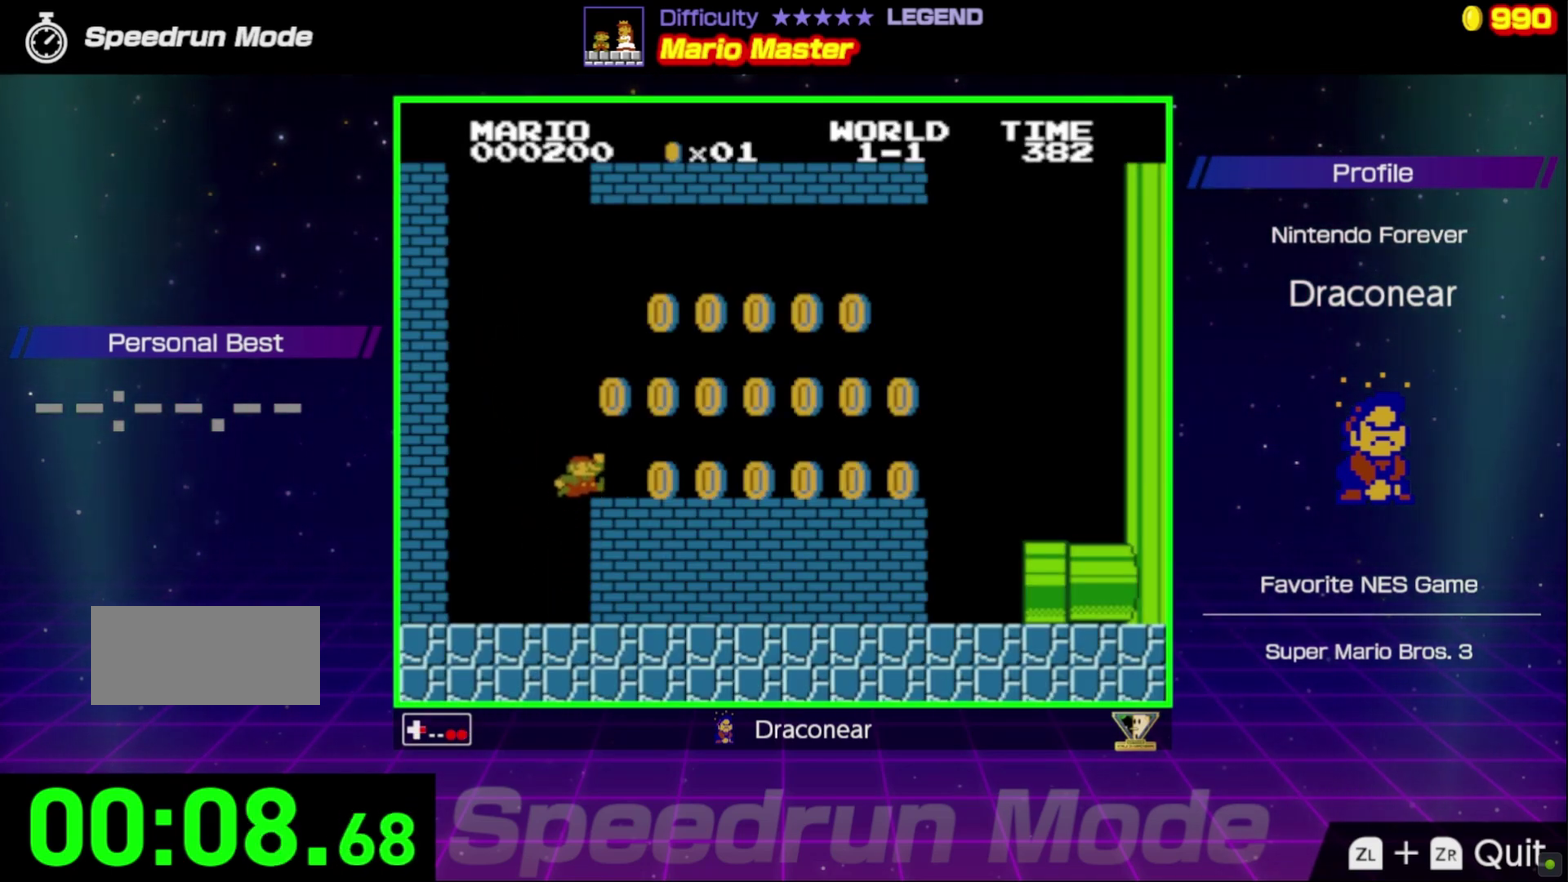
{"buttons": ["A", "B", "DPAD_RIGHT"], "events": [[33, "A", "up"], [400, "A", "down"]]}
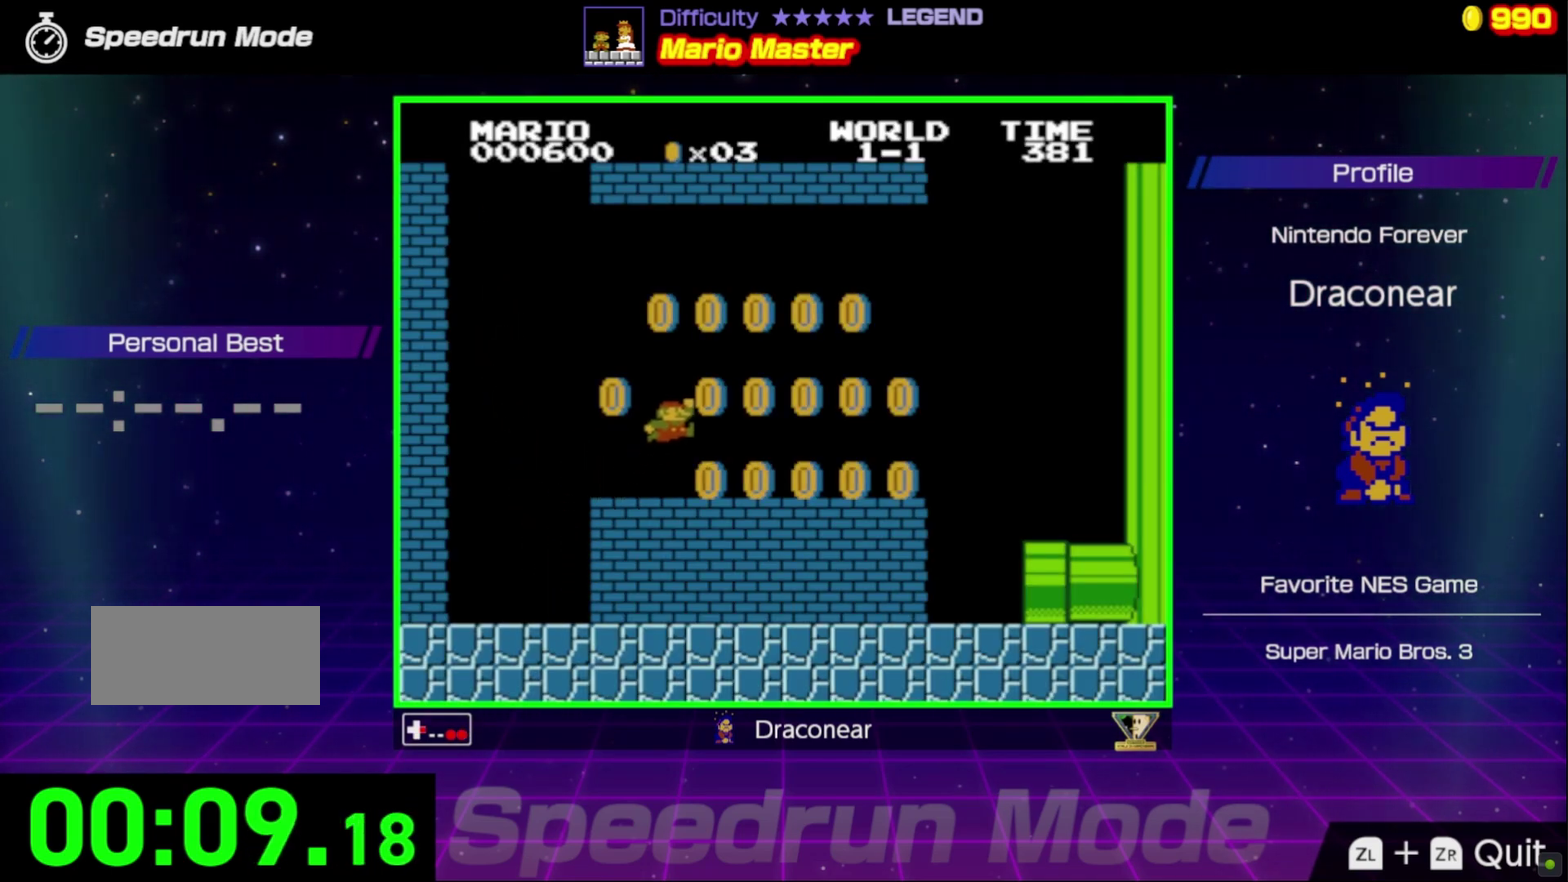
{"buttons": ["B", "DPAD_LEFT"], "events": [[67, "A", "up"], [467, "DPAD_RIGHT", "up"], [500, "DPAD_LEFT", "down"]]}
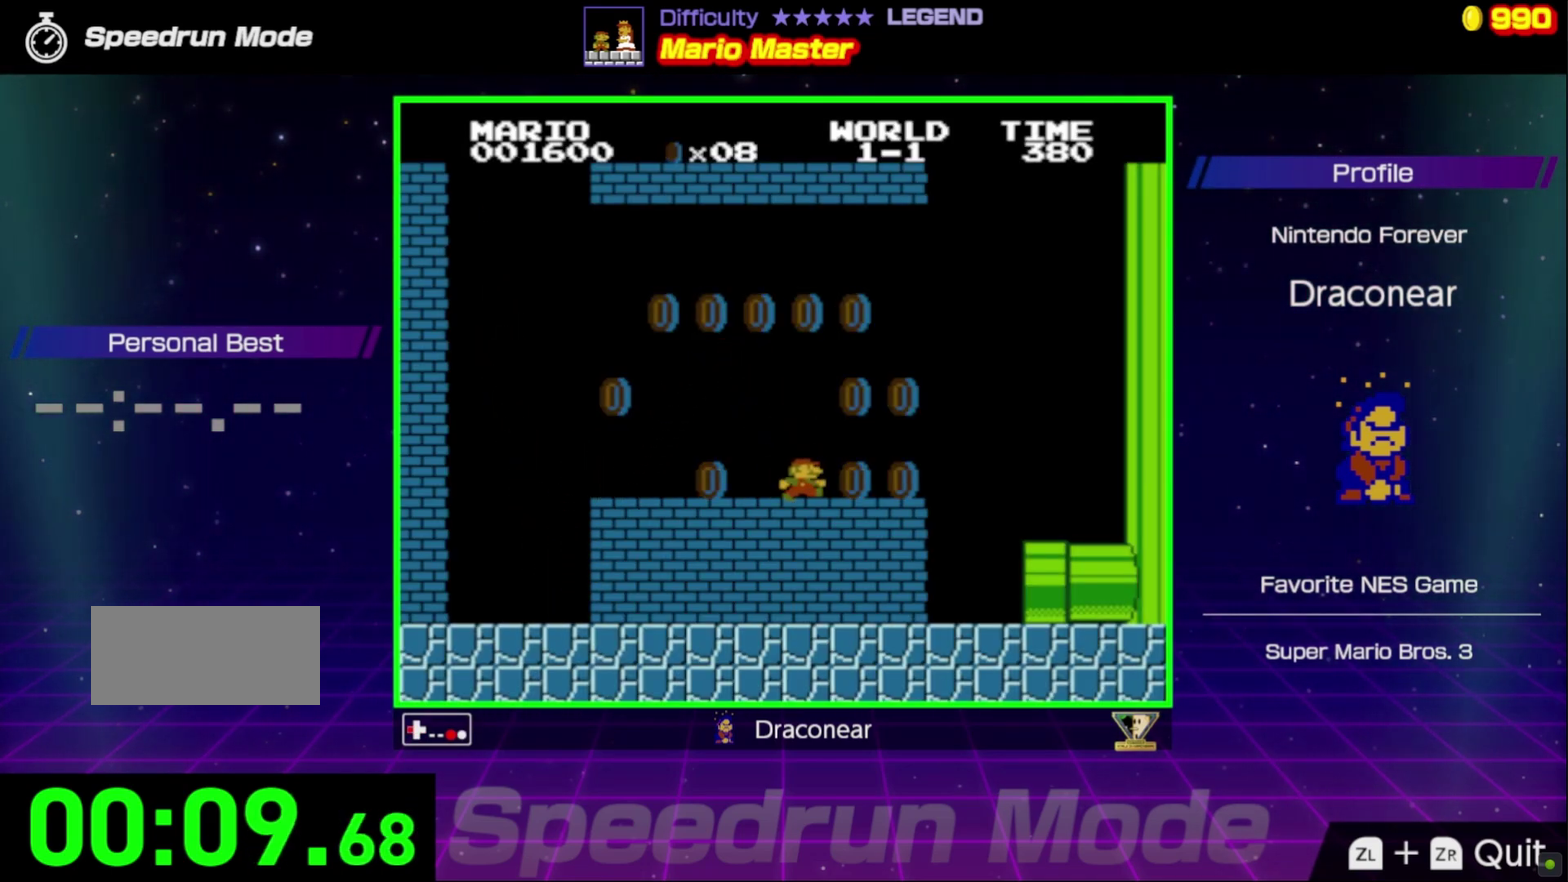
{"buttons": ["B", "DPAD_RIGHT"], "events": [[117, "DPAD_LEFT", "up"], [167, "DPAD_RIGHT", "down"]]}
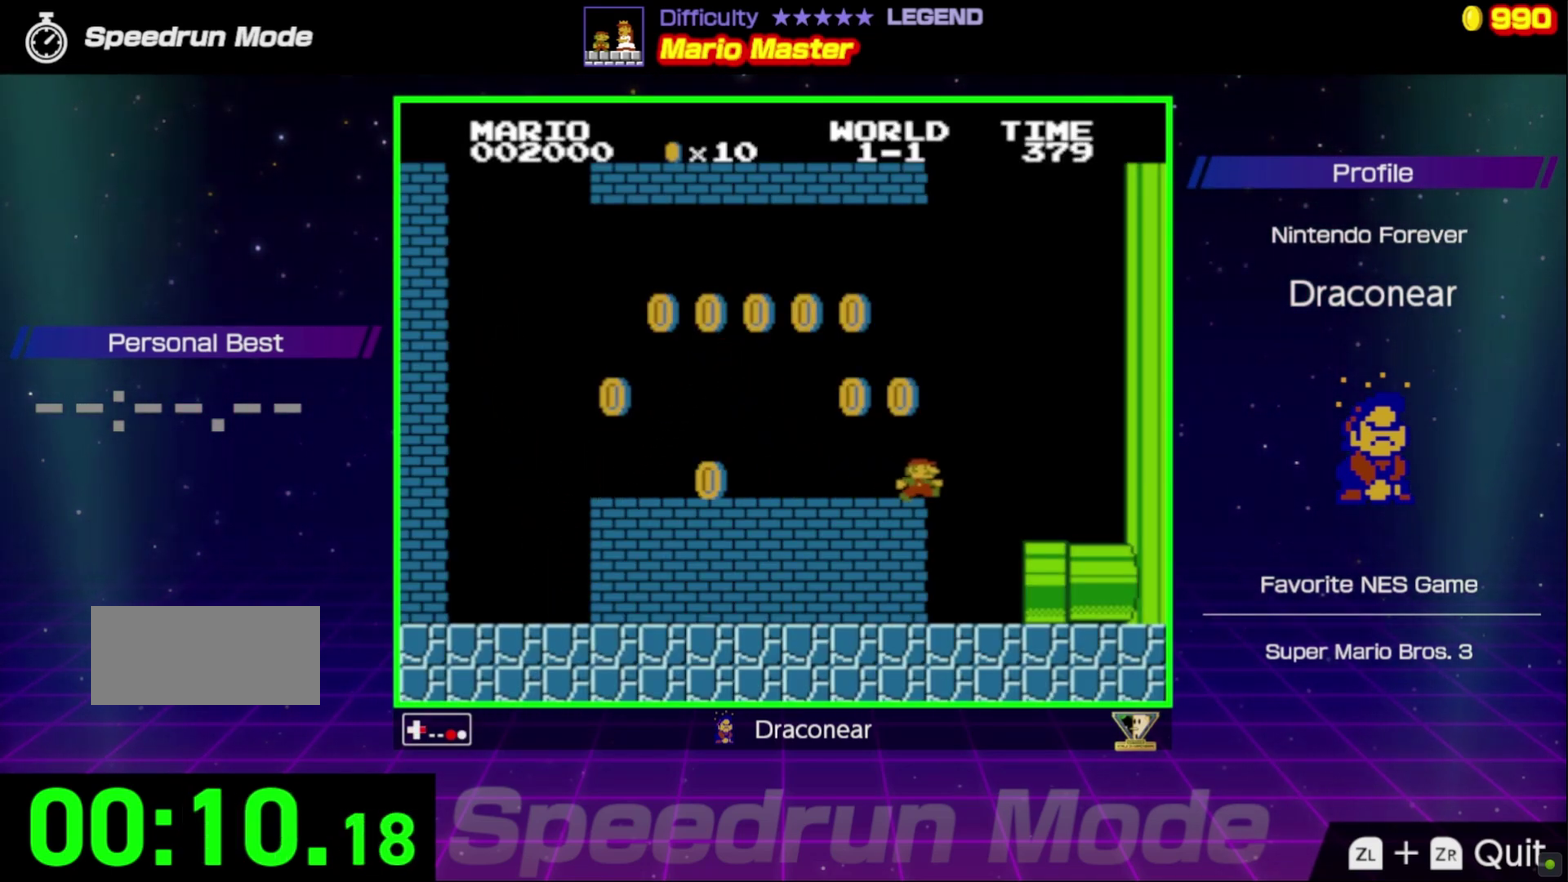
{"buttons": ["B", "DPAD_RIGHT"], "events": [[50, "DPAD_RIGHT", "up"], [100, "DPAD_LEFT", "down"], [200, "DPAD_LEFT", "up"], [217, "DPAD_RIGHT", "down"]]}
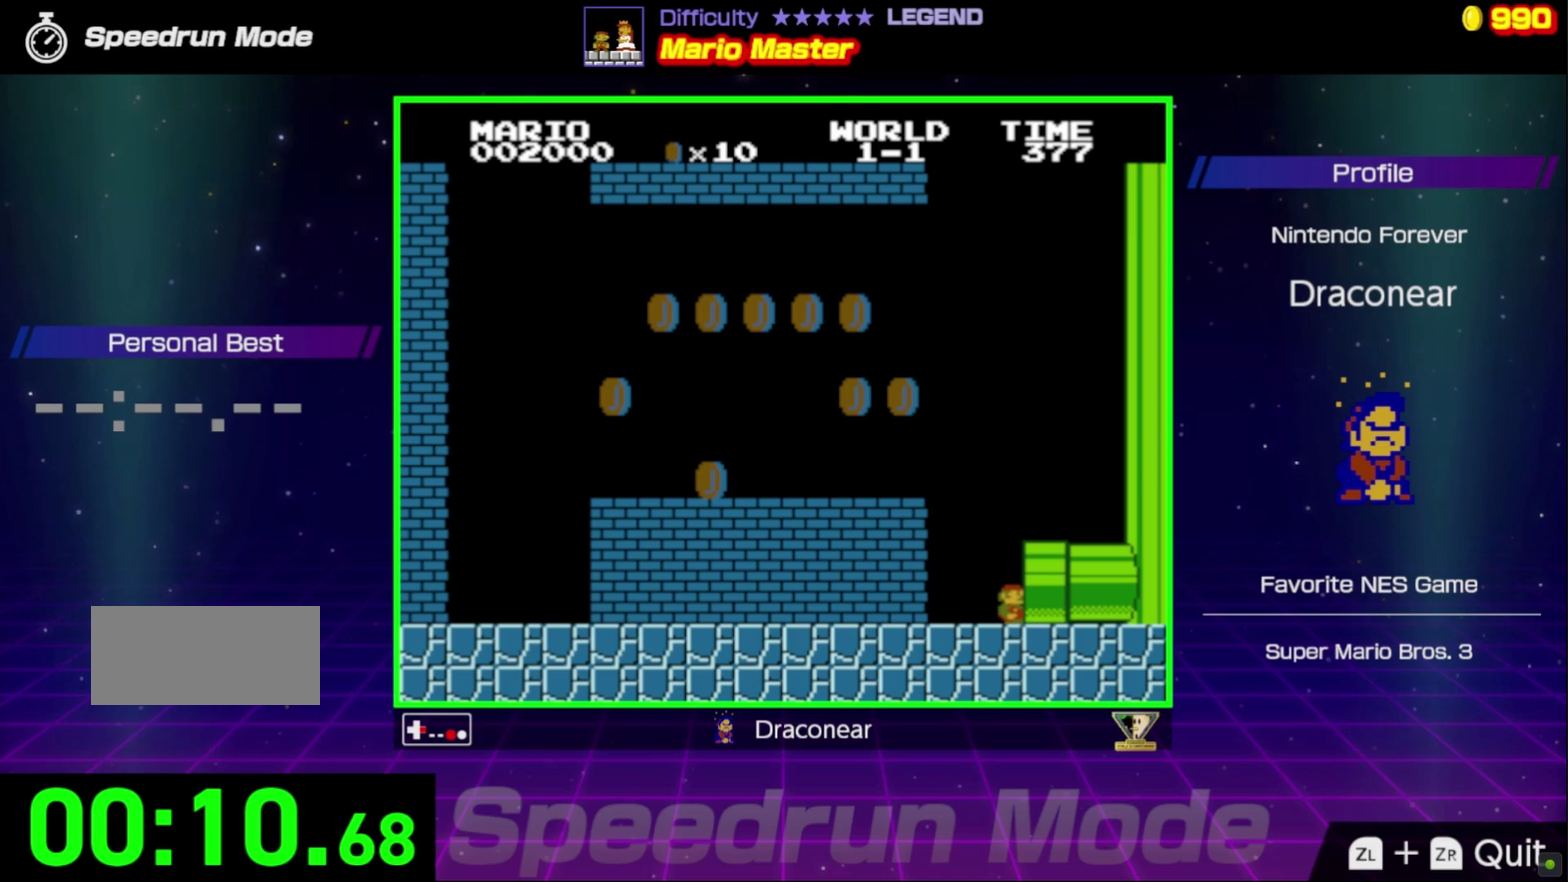
{"buttons": ["B"], "events": [[317, "DPAD_RIGHT", "up"]]}